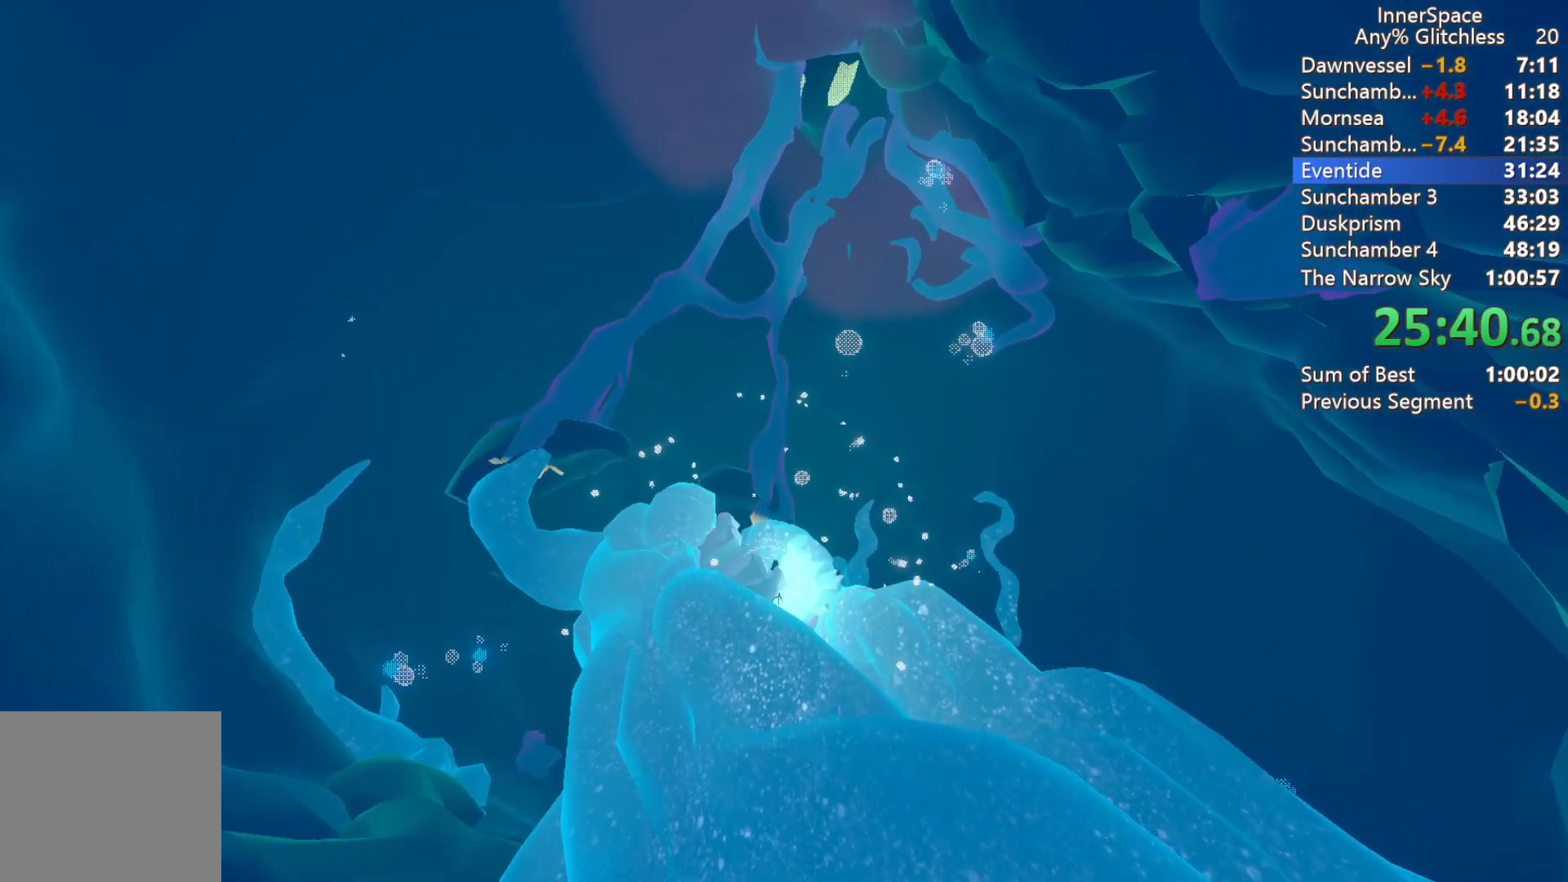
Gameplay with a controller (Xbox layout); each line is a JSON object with the inputs held at the frame after it. "events" lists button and stick changes between this image and that frame as [ms after this image, input, new state], when the widget could be followed in between.
{"buttons": ["L2"], "left_stick": "center", "right_stick": "center", "events": [[83, "L2", "up"], [133, "L2", "down"], [267, "L2", "up"], [317, "L2", "down"], [450, "L2", "up"], [500, "L2", "down"]]}
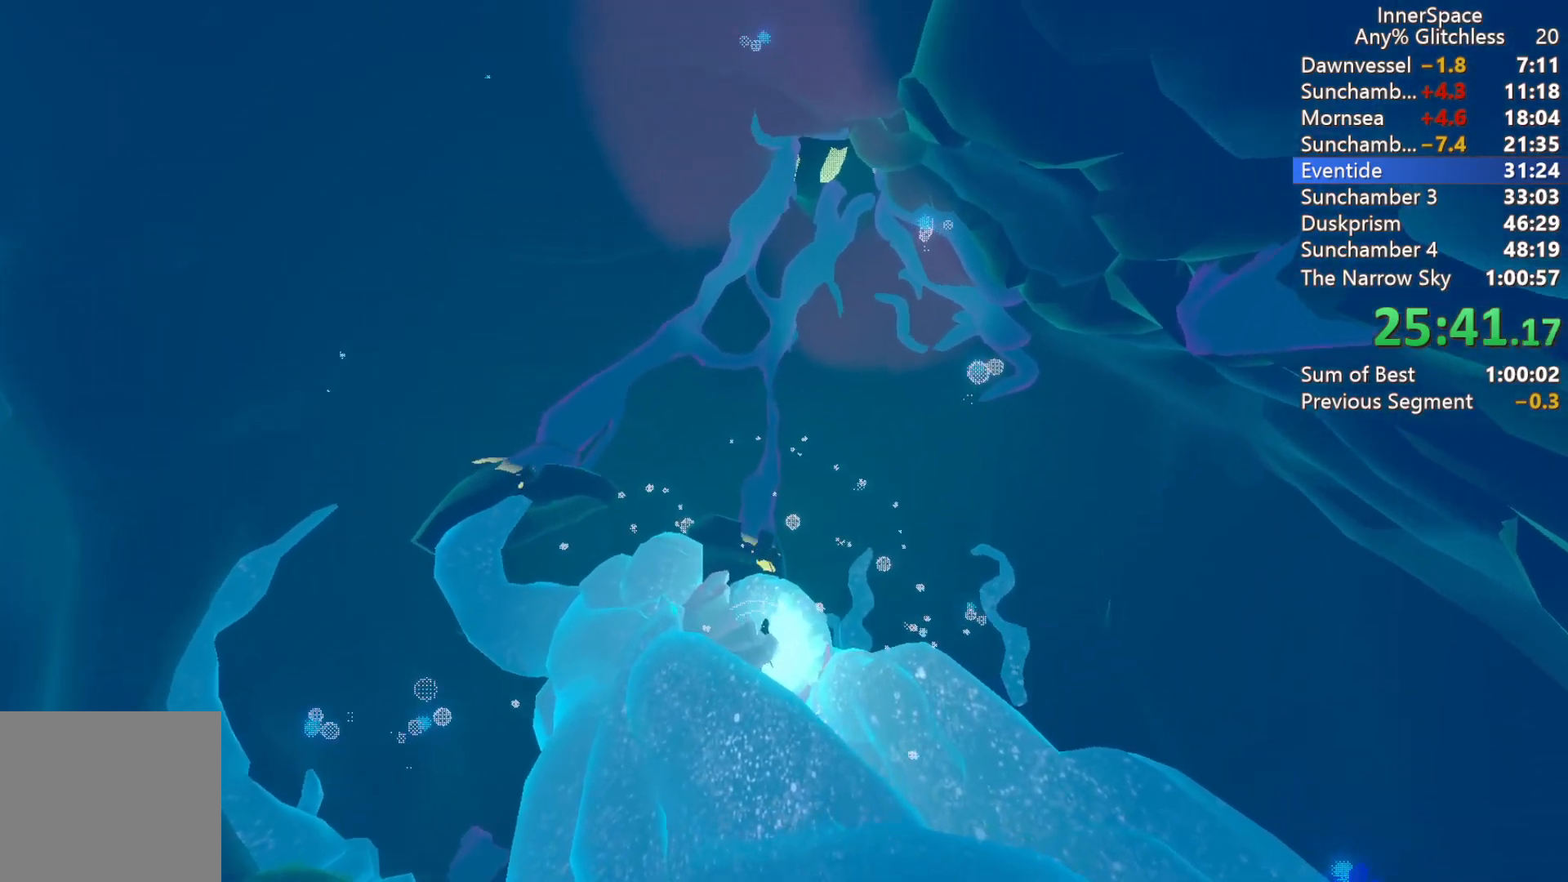
{"buttons": ["L2"], "left_stick": "center", "right_stick": "center", "events": [[133, "L2", "up"], [200, "L2", "down"], [350, "L2", "up"], [483, "L2", "down"]]}
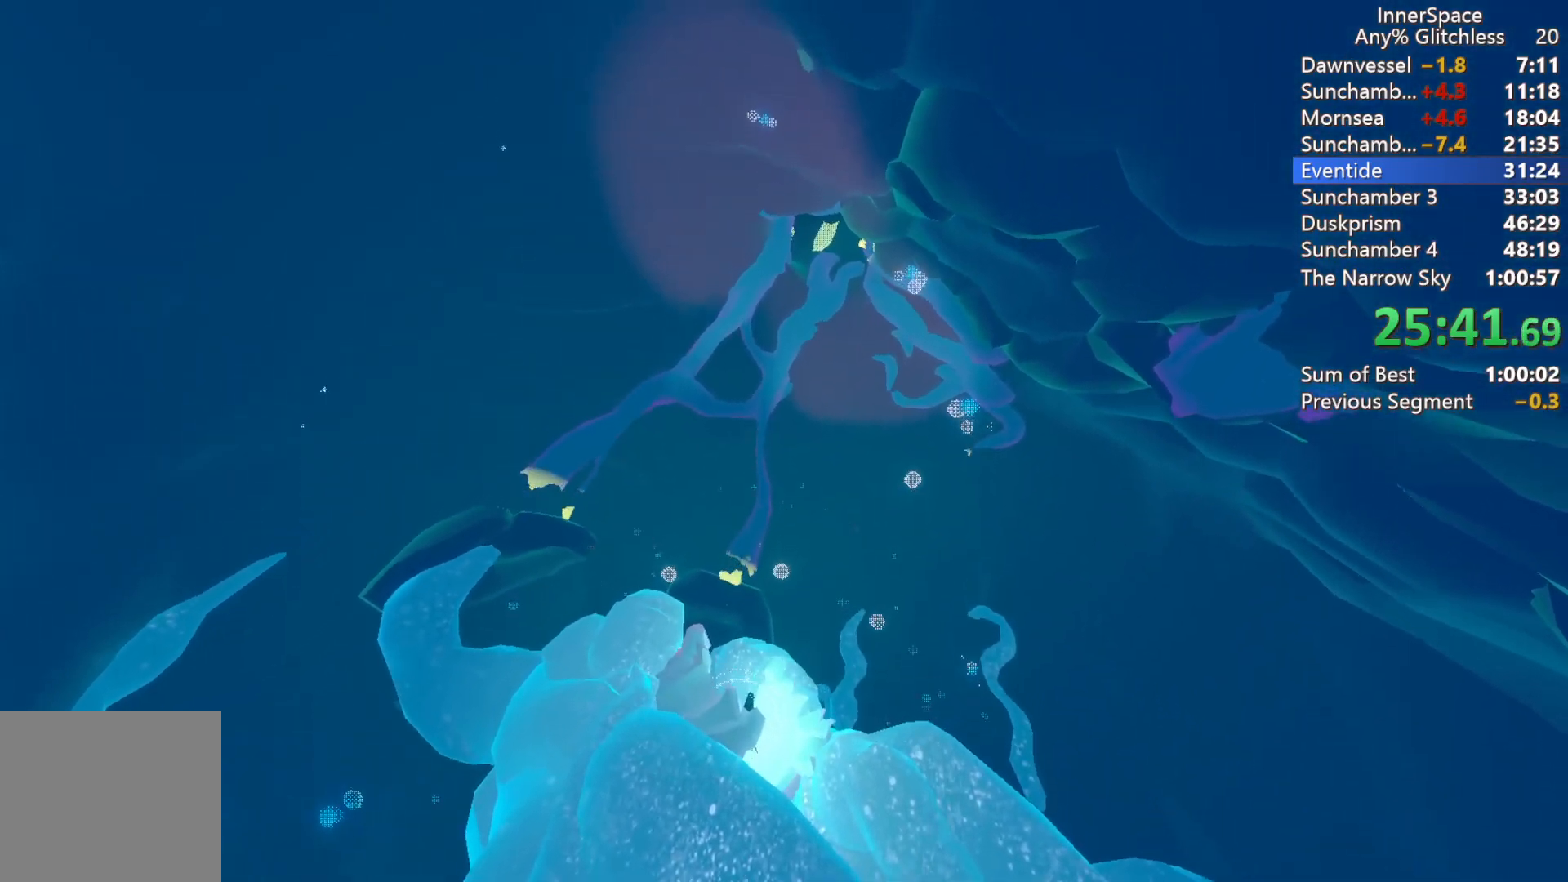
{"buttons": [], "left_stick": "center", "right_stick": "center", "events": [[233, "L2", "up"], [317, "L2", "down"], [483, "L2", "up"]]}
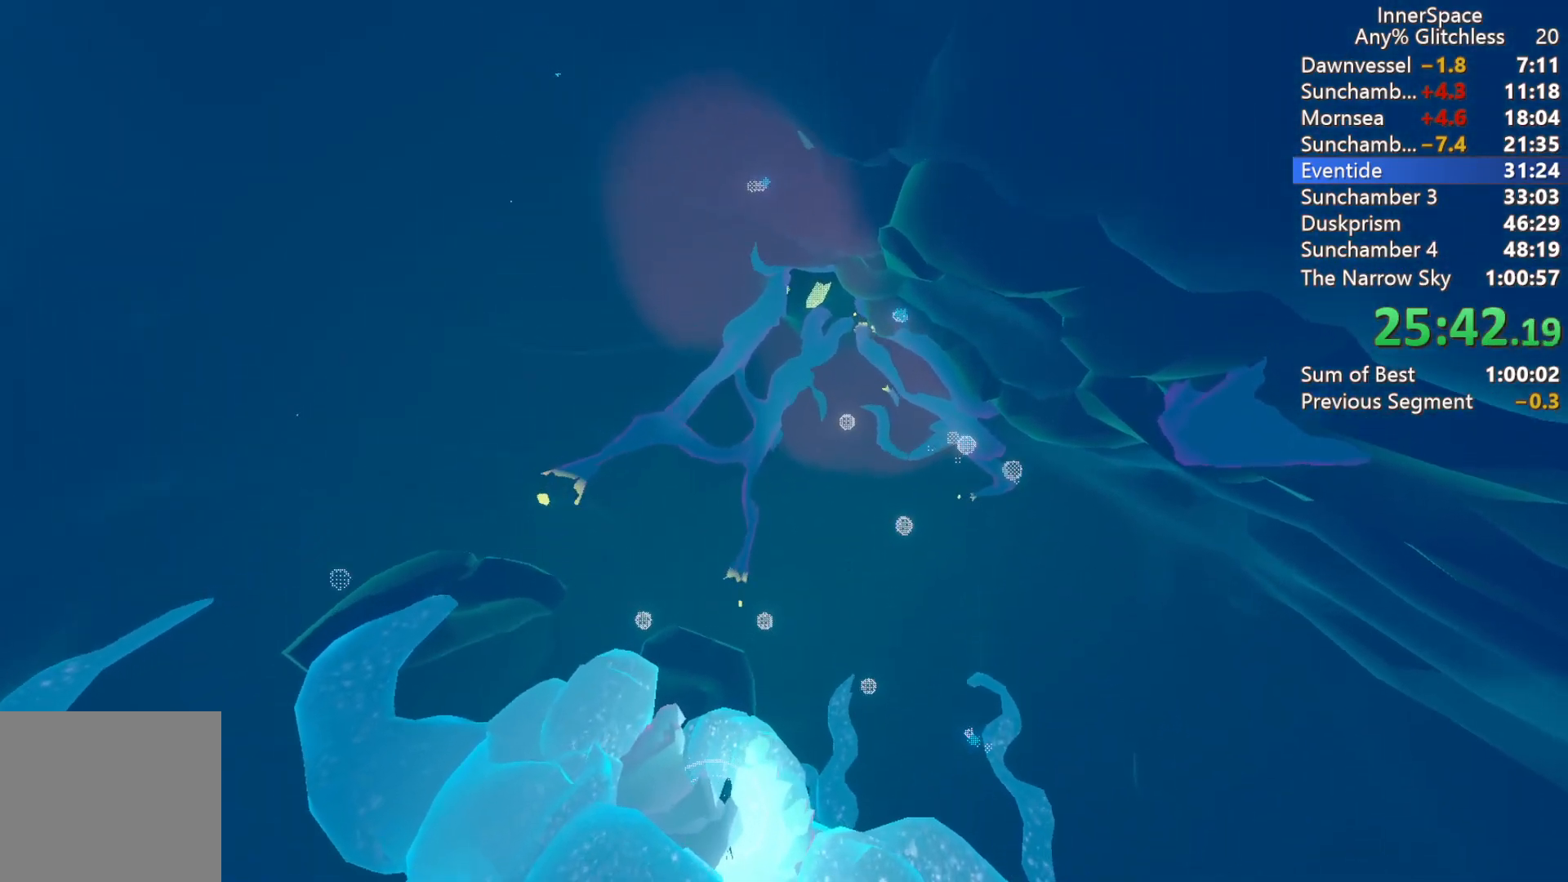
{"buttons": ["L2"], "left_stick": "center", "right_stick": "center", "events": [[50, "L2", "down"], [183, "L2", "up"], [267, "L2", "down"], [400, "L2", "up"], [467, "L2", "down"]]}
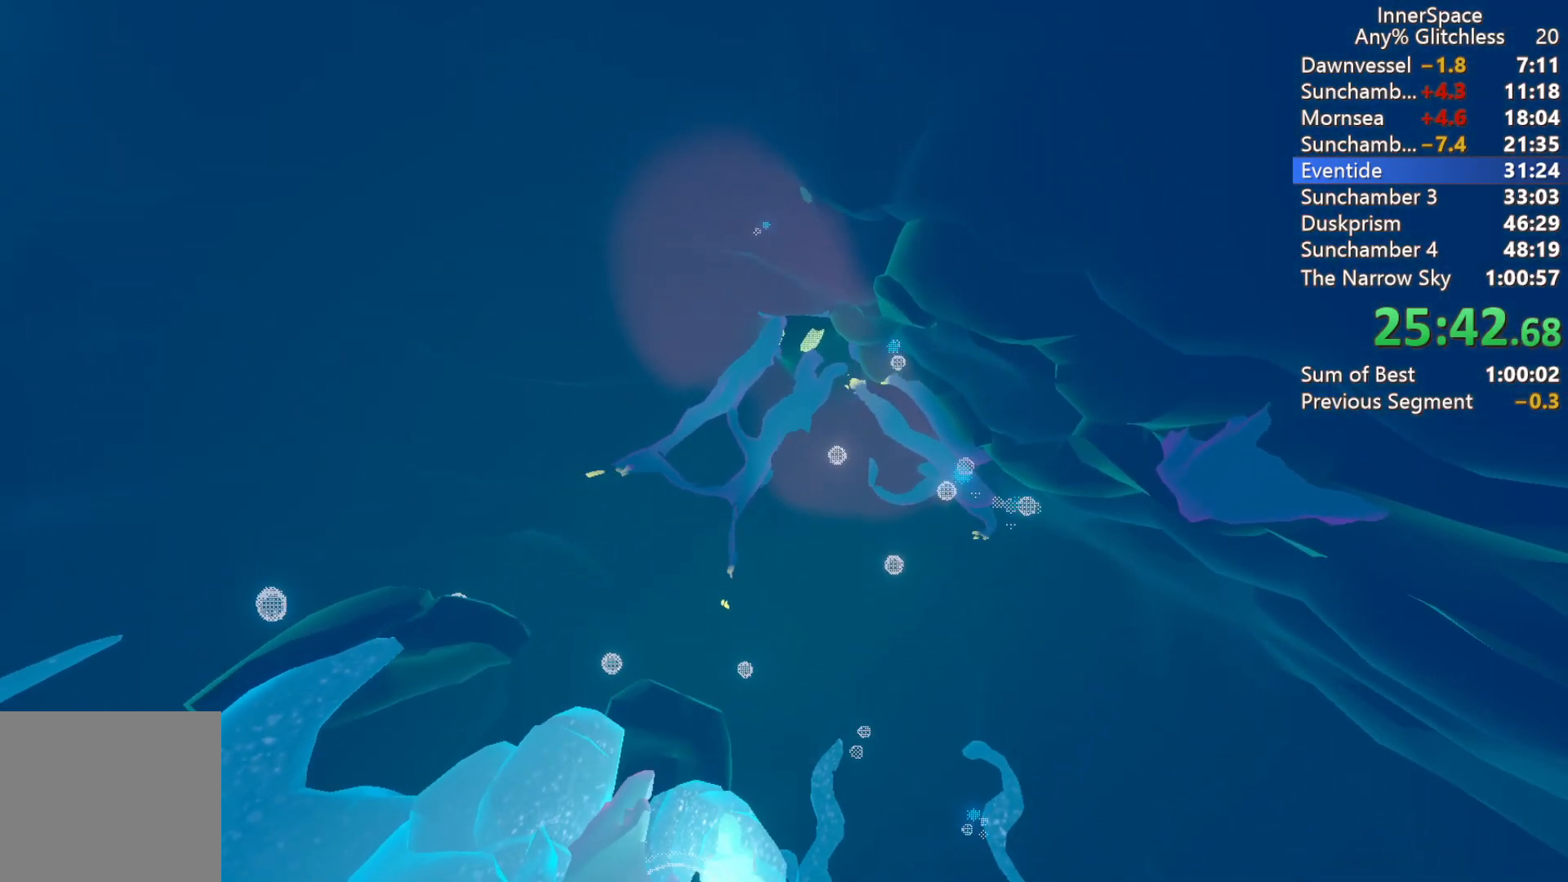
{"buttons": ["L2"], "left_stick": "center", "right_stick": "center", "events": [[117, "L2", "up"], [183, "L2", "down"], [333, "L2", "up"], [400, "L2", "down"]]}
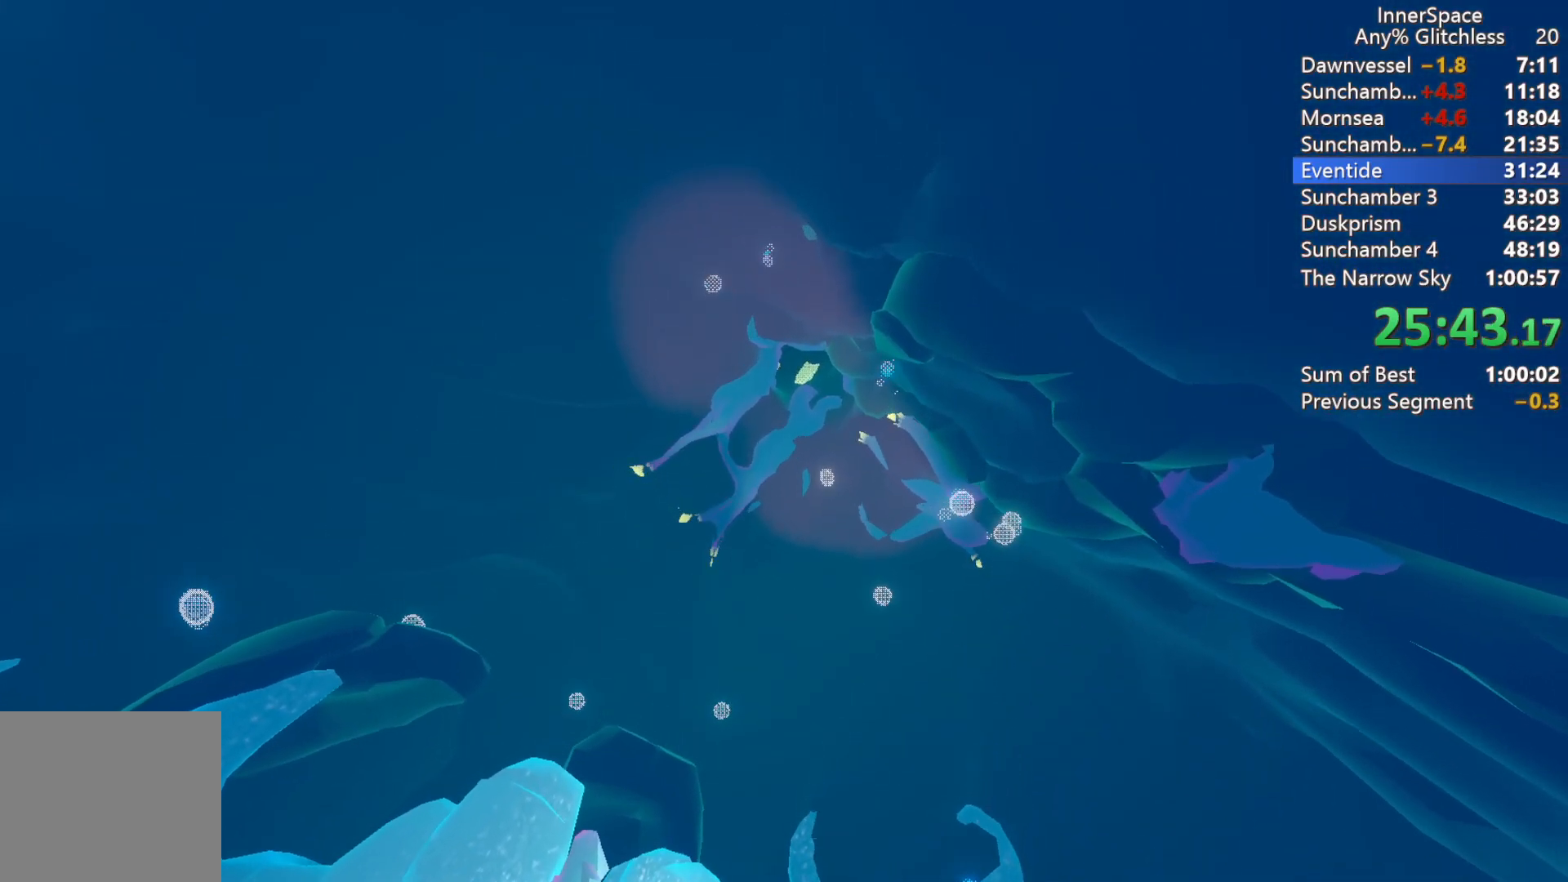
{"buttons": [], "left_stick": "center", "right_stick": "center", "events": [[17, "L2", "up"], [100, "L2", "down"], [250, "L2", "up"], [317, "L2", "down"], [450, "L2", "up"]]}
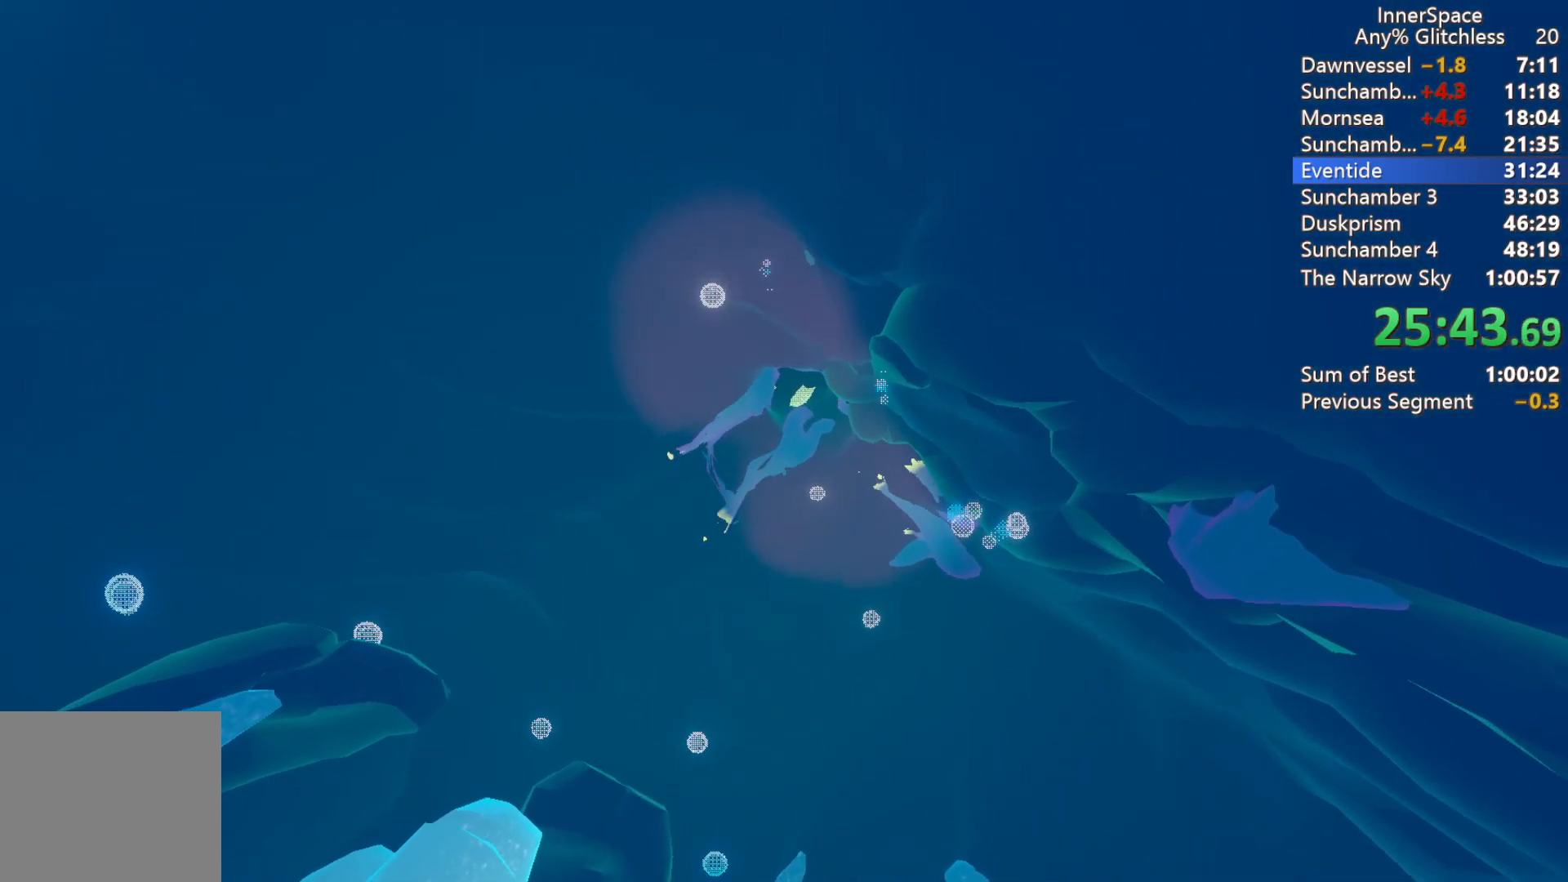
{"buttons": ["L2"], "left_stick": "center", "right_stick": "center", "events": [[17, "L2", "down"], [150, "L2", "up"], [233, "L2", "down"], [383, "L2", "up"], [433, "L2", "down"]]}
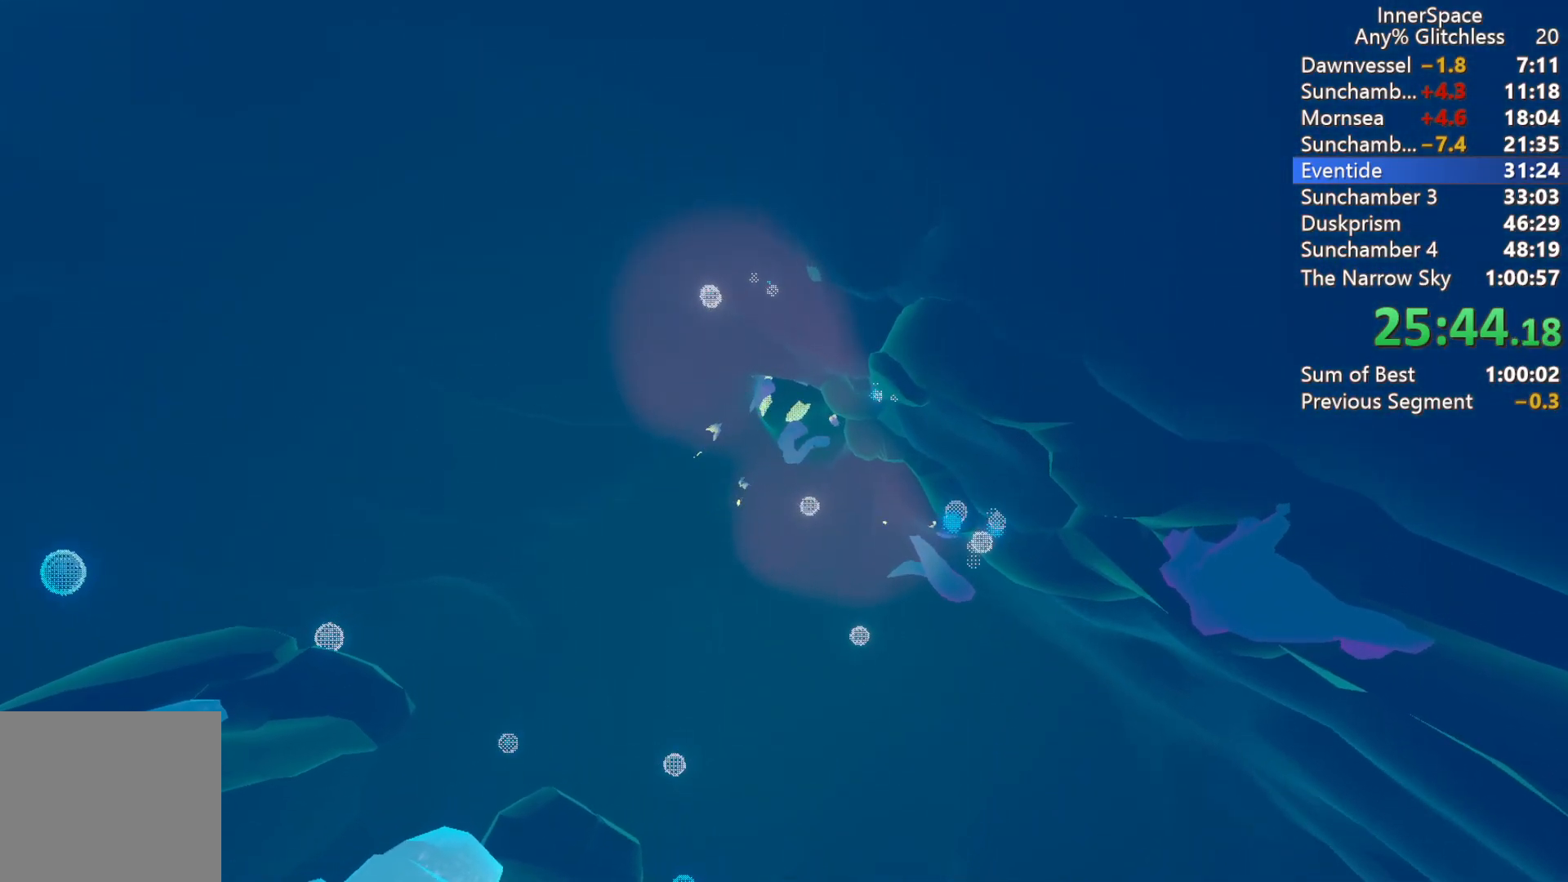
{"buttons": [], "left_stick": "center", "right_stick": "center", "events": [[67, "L2", "up"], [150, "L2", "down"], [483, "L2", "up"]]}
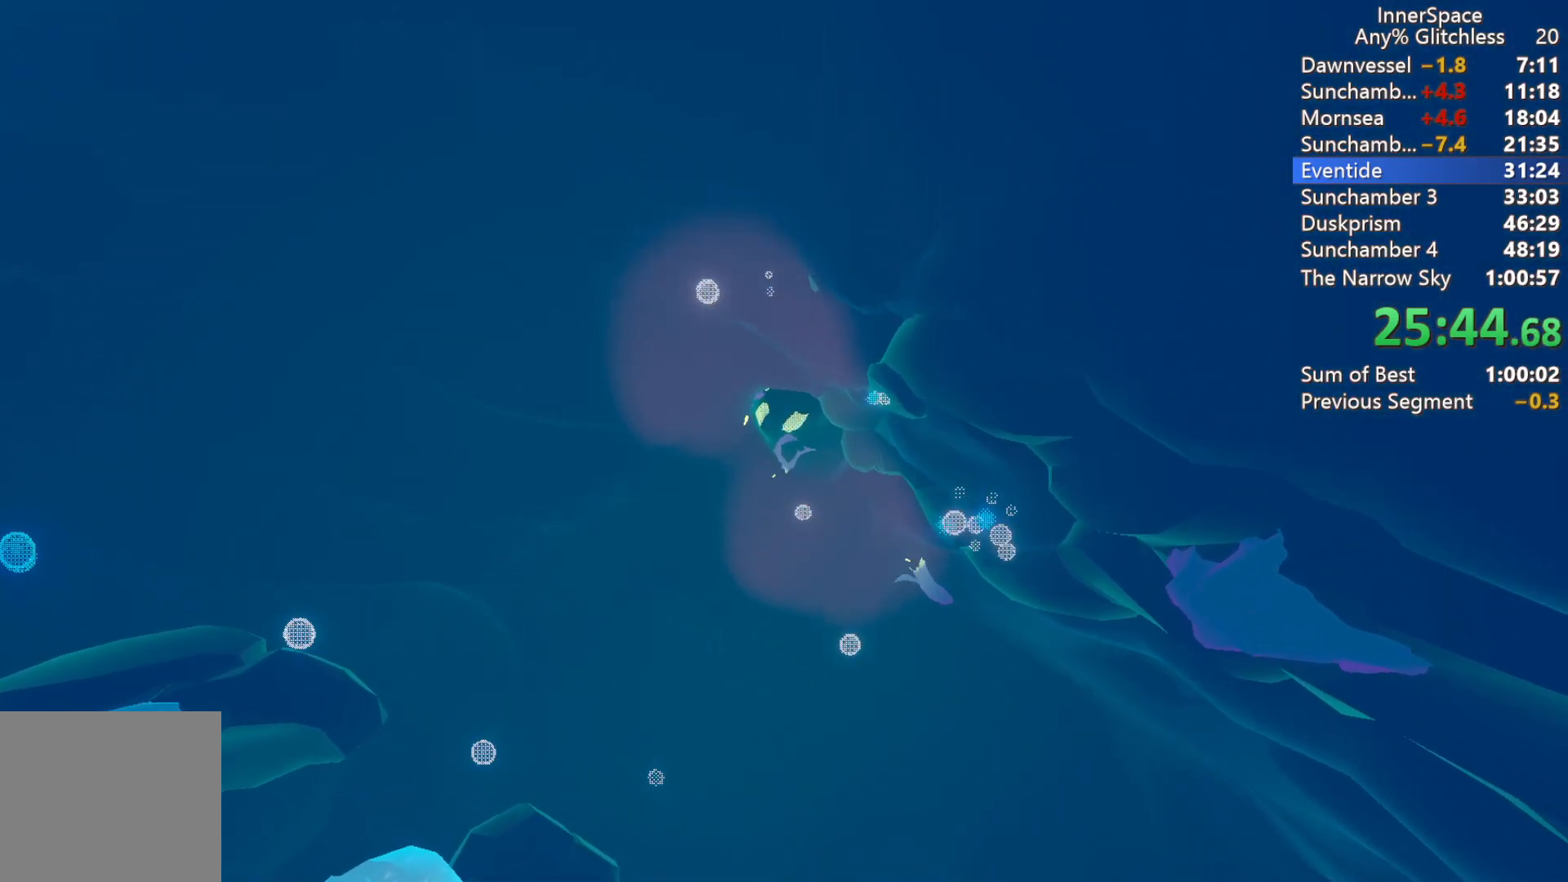
{"buttons": [], "left_stick": "center", "right_stick": "center", "events": [[83, "L2", "down"], [183, "L2", "up"], [267, "L2", "down"], [417, "L2", "up"]]}
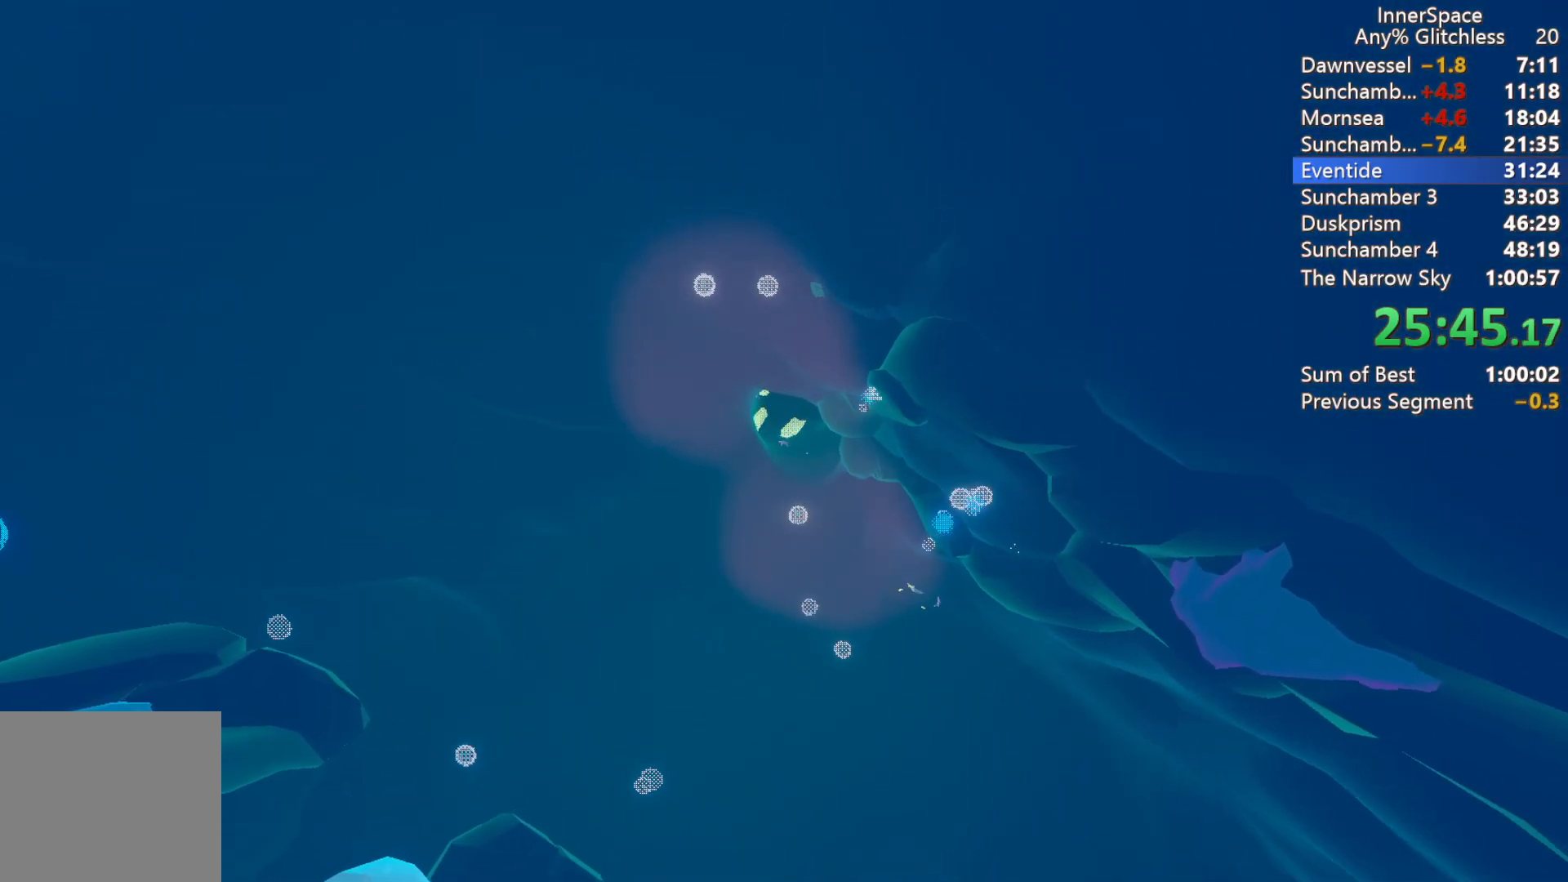
{"buttons": ["L2"], "left_stick": "center", "right_stick": "center", "events": [[33, "L2", "down"], [167, "L2", "up"], [217, "L2", "down"], [367, "L2", "up"], [483, "L2", "down"]]}
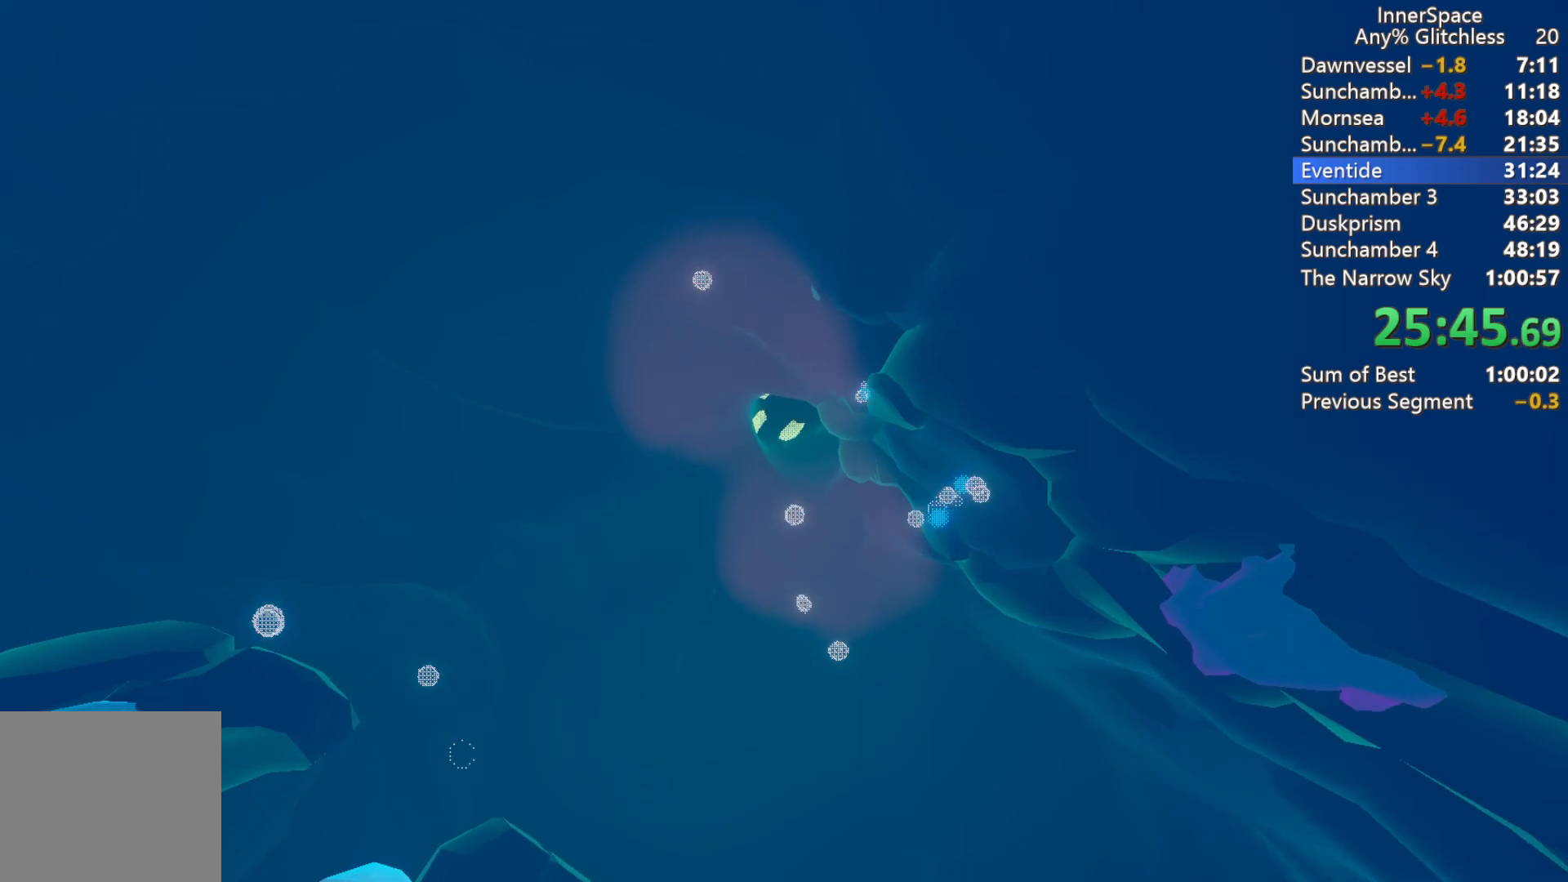
{"buttons": [], "left_stick": "center", "right_stick": "center", "events": [[50, "L2", "up"], [150, "L2", "down"], [267, "L2", "up"], [333, "L2", "down"], [483, "L2", "up"]]}
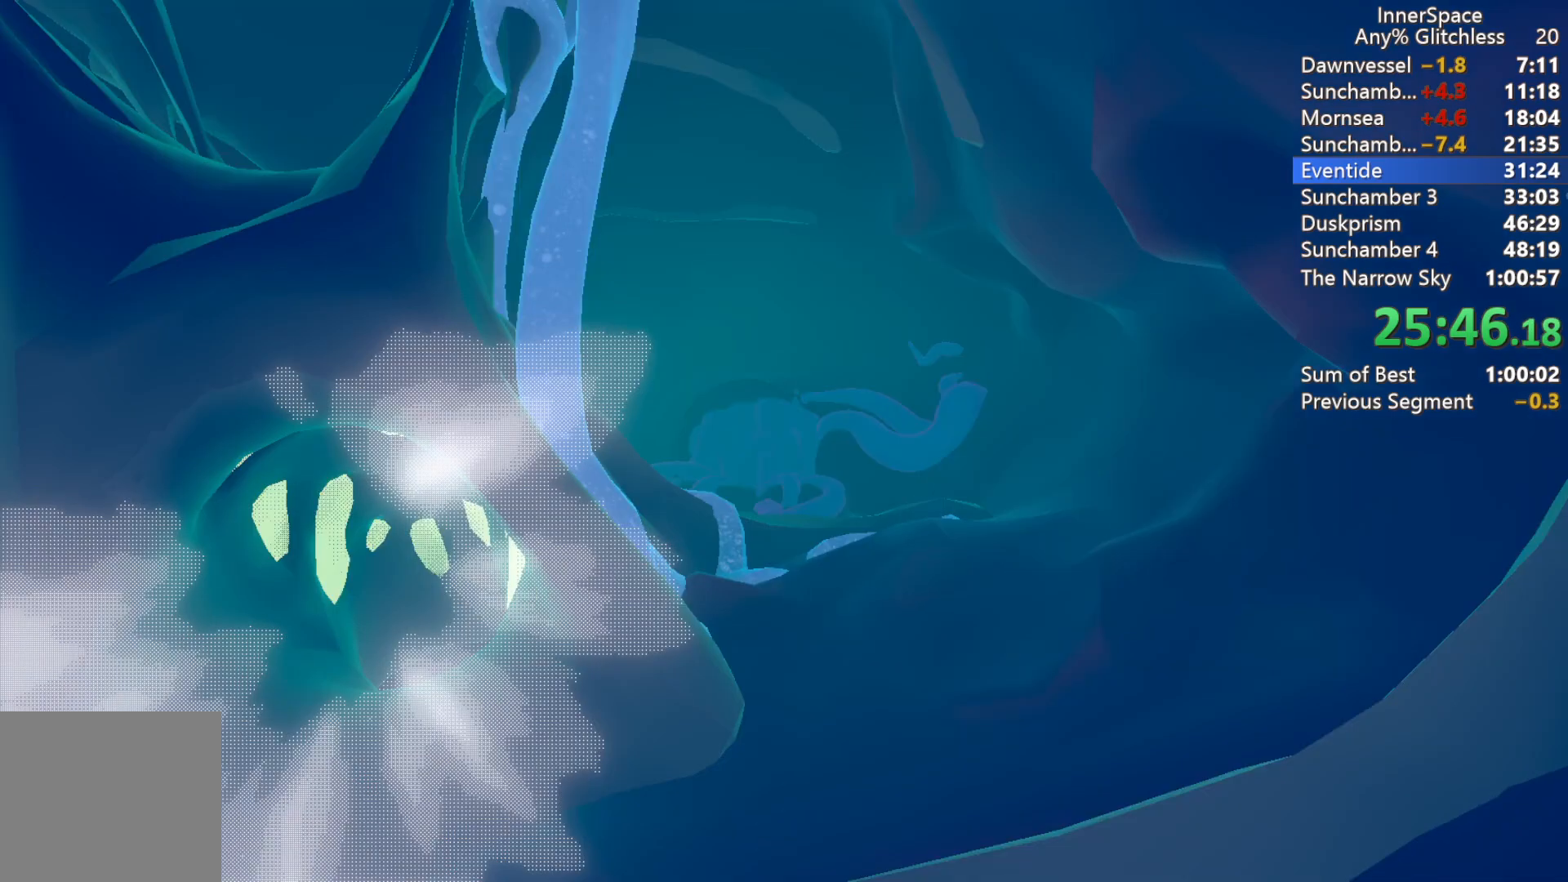
{"buttons": ["L2"], "left_stick": "center", "right_stick": "up", "events": [[67, "L2", "down"], [167, "L2", "up"], [250, "L2", "down"], [367, "L2", "up"], [450, "L2", "down"], [450, "right_stick", "up"]]}
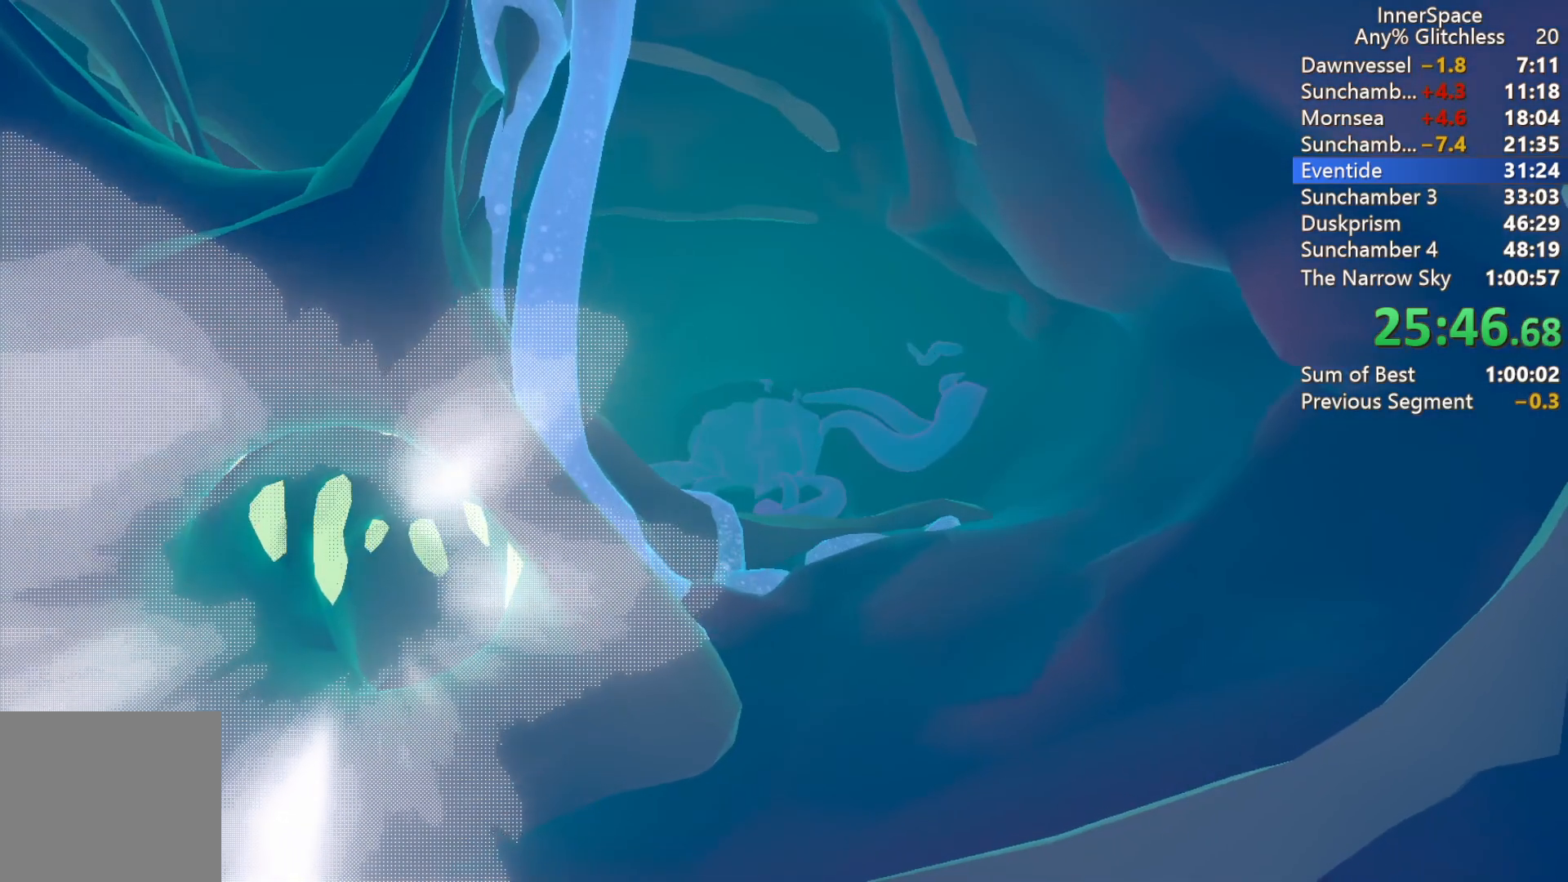
{"buttons": [], "left_stick": "center", "right_stick": "up", "events": [[50, "L2", "up"], [150, "L2", "down"], [283, "L2", "up"], [367, "L2", "down"], [483, "L2", "up"]]}
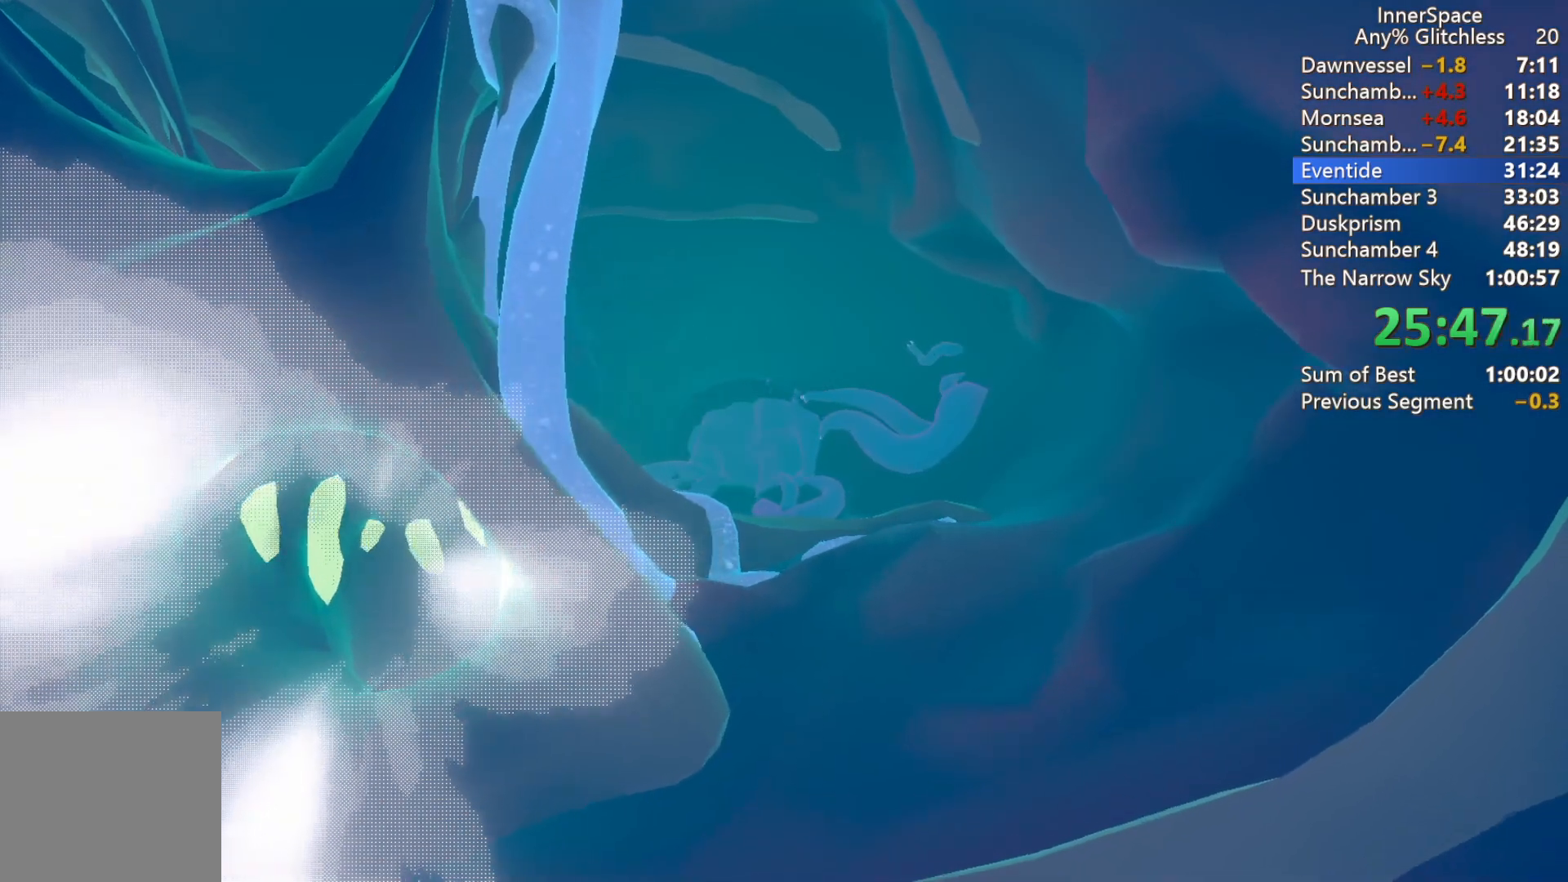
{"buttons": ["L2"], "left_stick": "center", "right_stick": "up", "events": [[50, "L2", "down"], [183, "L2", "up"], [250, "L2", "down"], [400, "L2", "up"], [467, "L2", "down"]]}
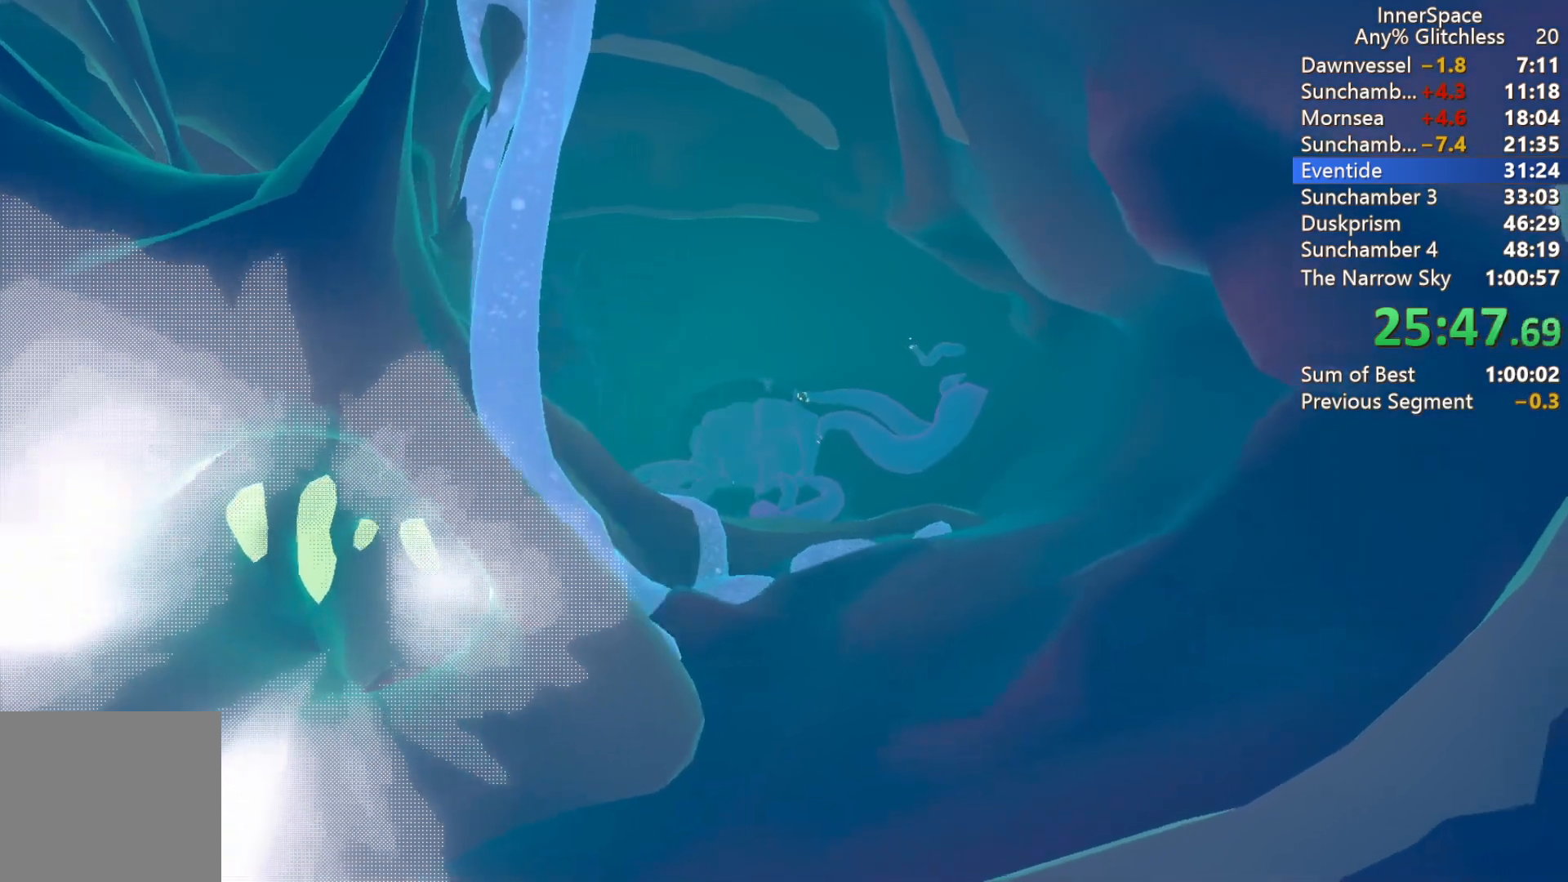
{"buttons": [], "left_stick": "center", "right_stick": "up", "events": [[83, "L2", "up"], [200, "L2", "down"], [333, "L2", "up"]]}
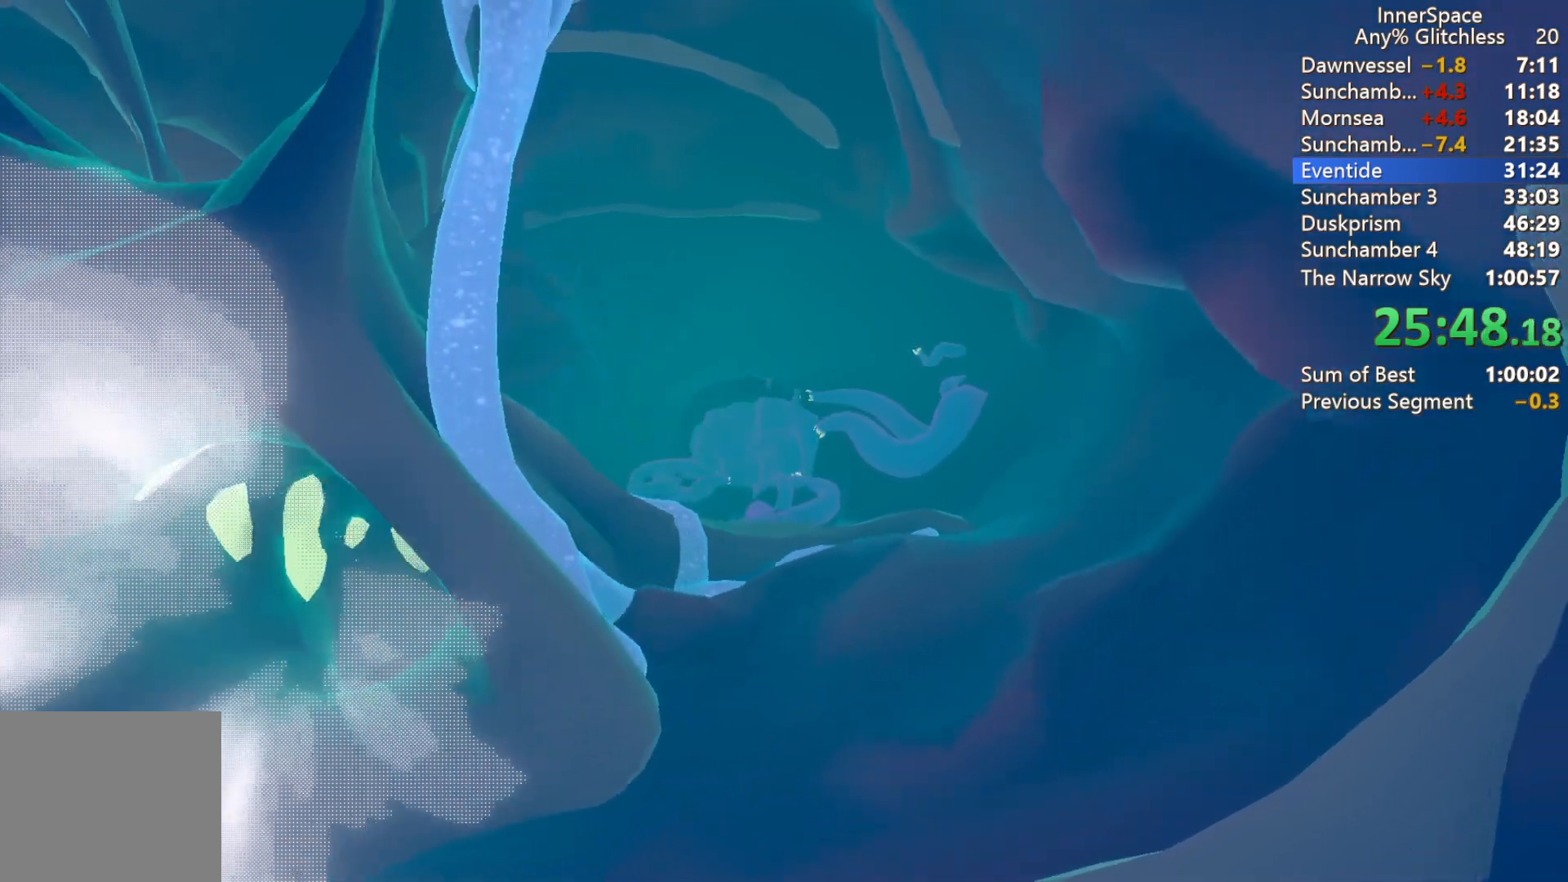
{"buttons": ["L2"], "left_stick": "center", "right_stick": "up", "events": [[217, "L2", "down"], [400, "L2", "up"], [500, "L2", "down"]]}
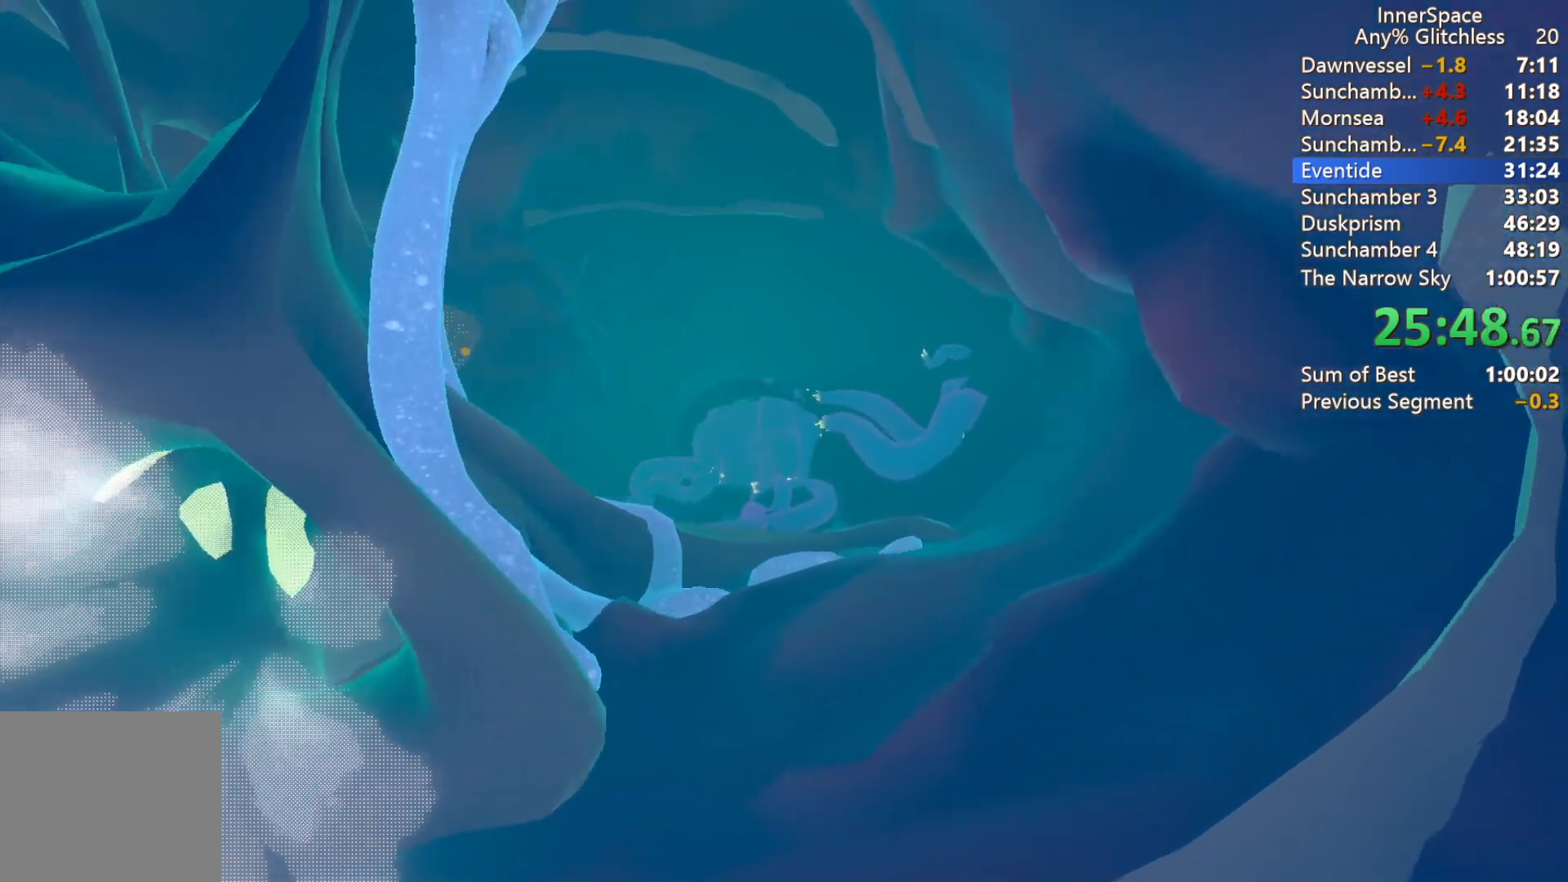
{"buttons": ["L2"], "left_stick": "center", "right_stick": "up", "events": [[133, "L2", "up"], [217, "L2", "down"], [367, "L2", "up"], [450, "L2", "down"]]}
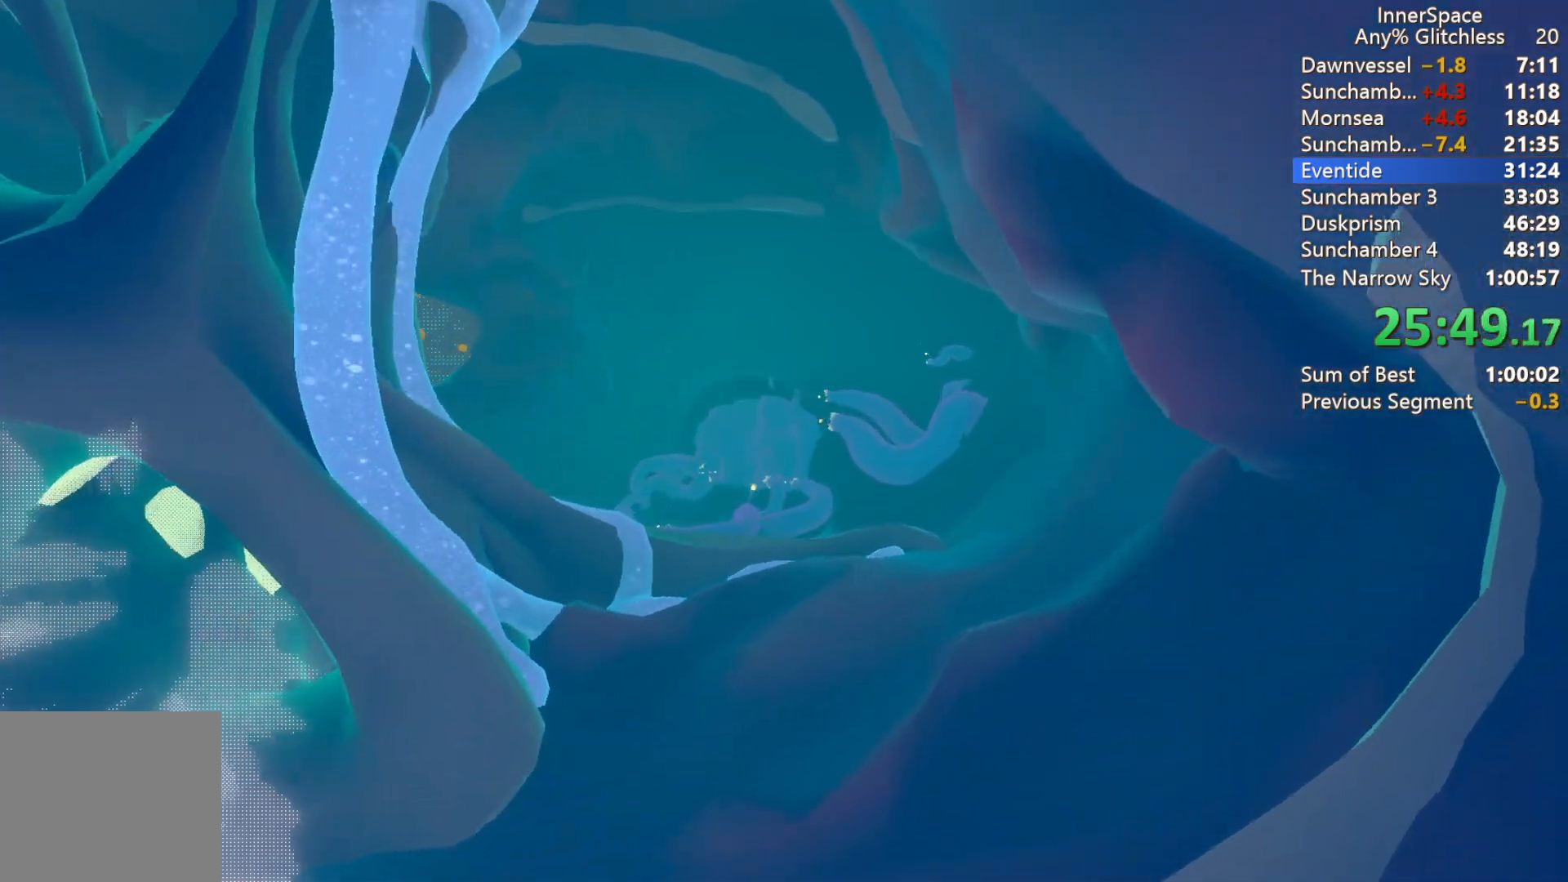
{"buttons": ["L2"], "left_stick": "center", "right_stick": "up", "events": [[100, "L2", "up"], [183, "L2", "down"], [317, "L2", "up"], [433, "L2", "down"]]}
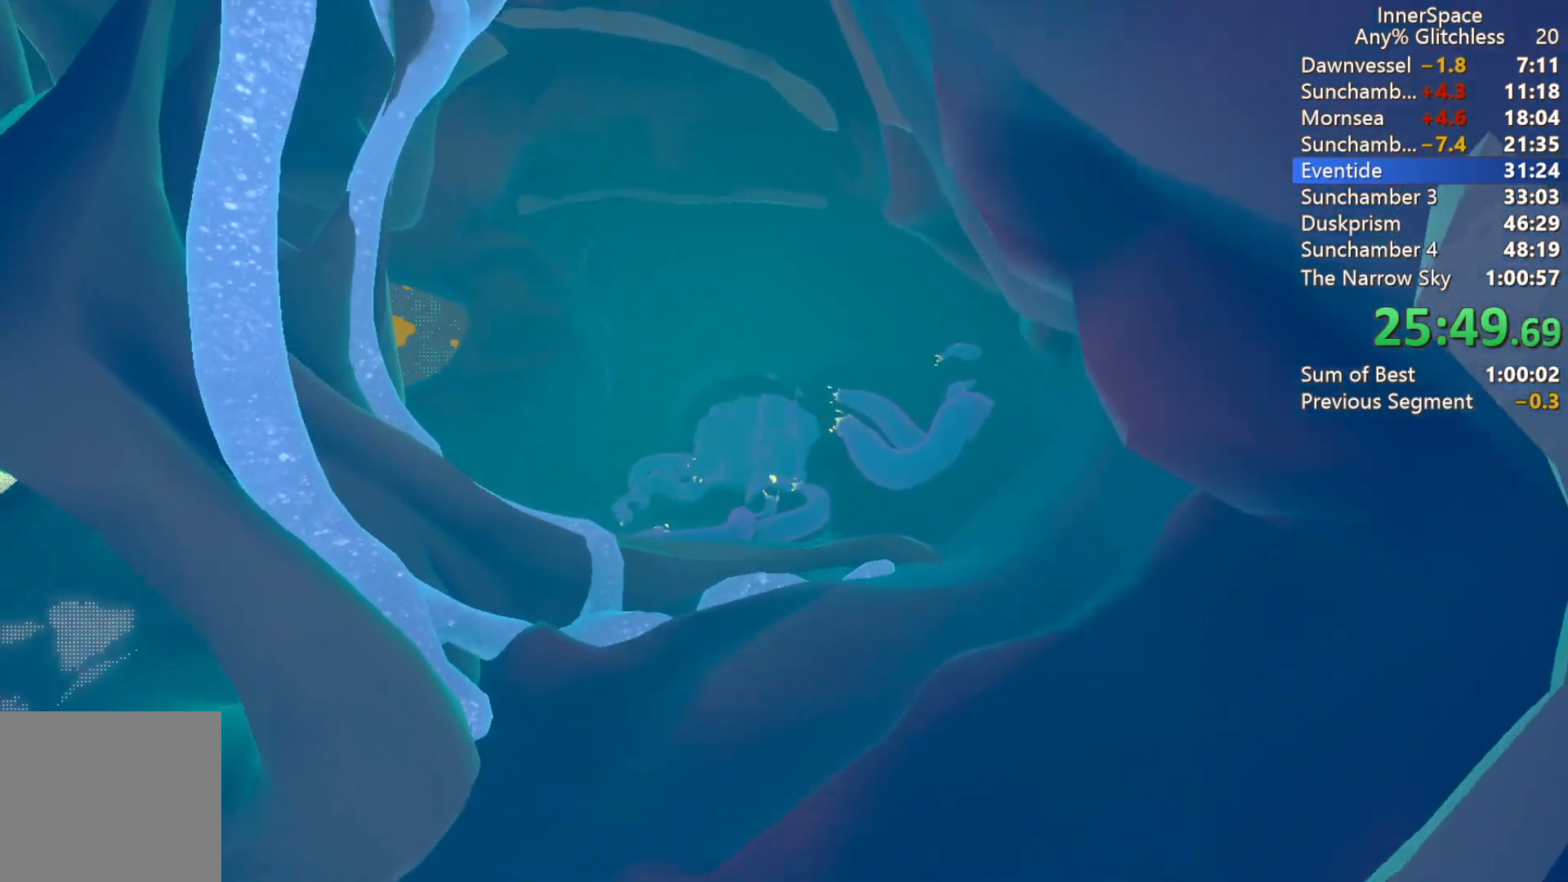
{"buttons": ["L2"], "left_stick": "center", "right_stick": "up", "events": [[67, "L2", "up"], [150, "L2", "down"], [317, "L2", "up"], [383, "L2", "down"]]}
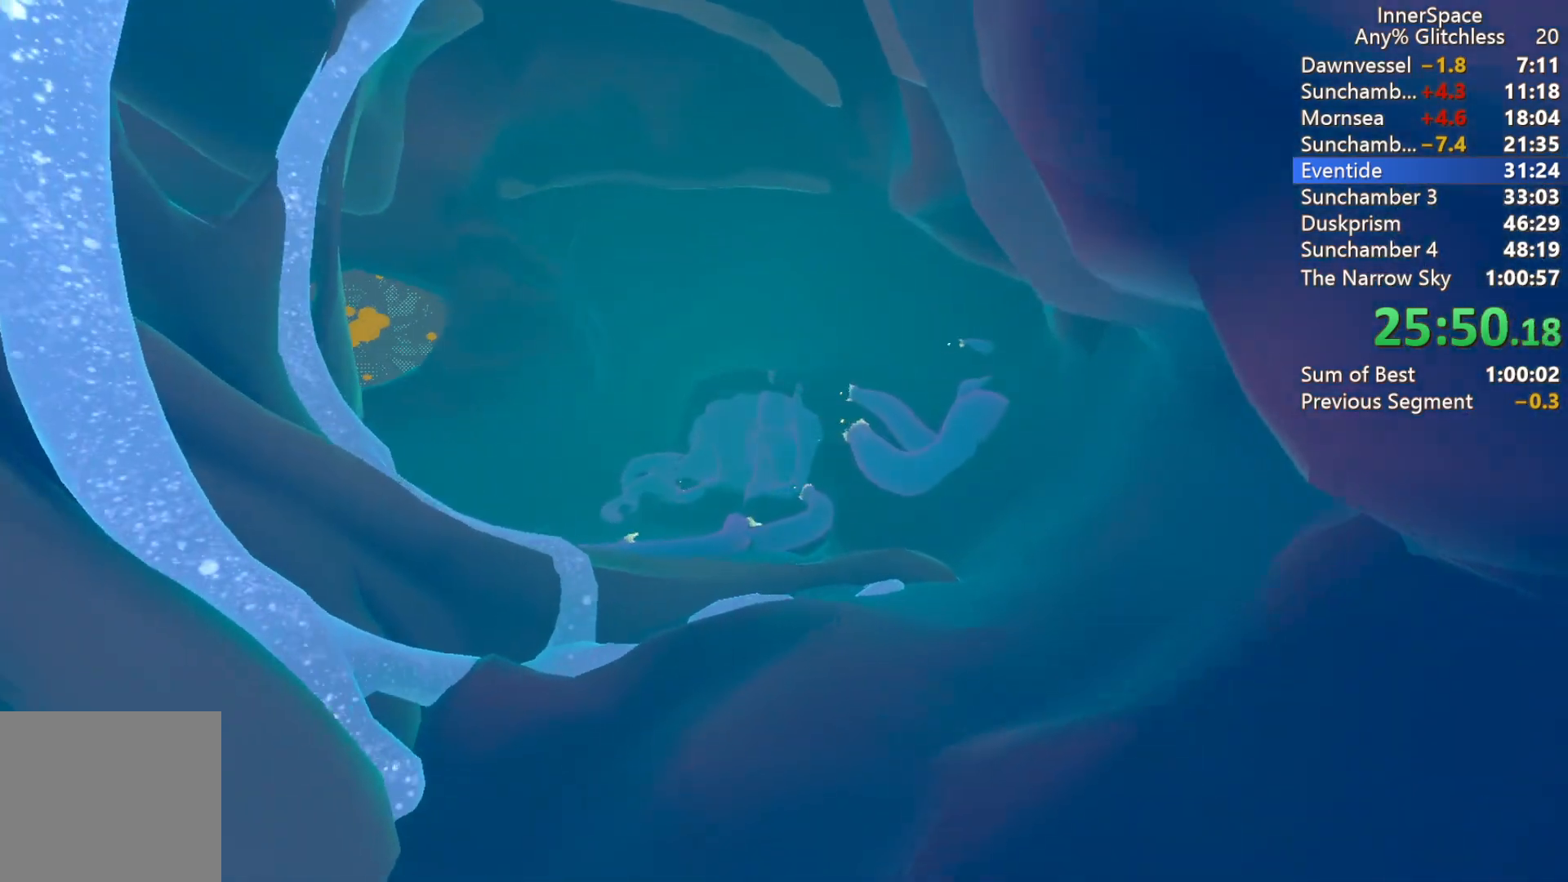
{"buttons": ["L2"], "left_stick": "center", "right_stick": "up", "events": [[33, "L2", "up"], [133, "L2", "down"], [283, "L2", "up"], [483, "L2", "down"]]}
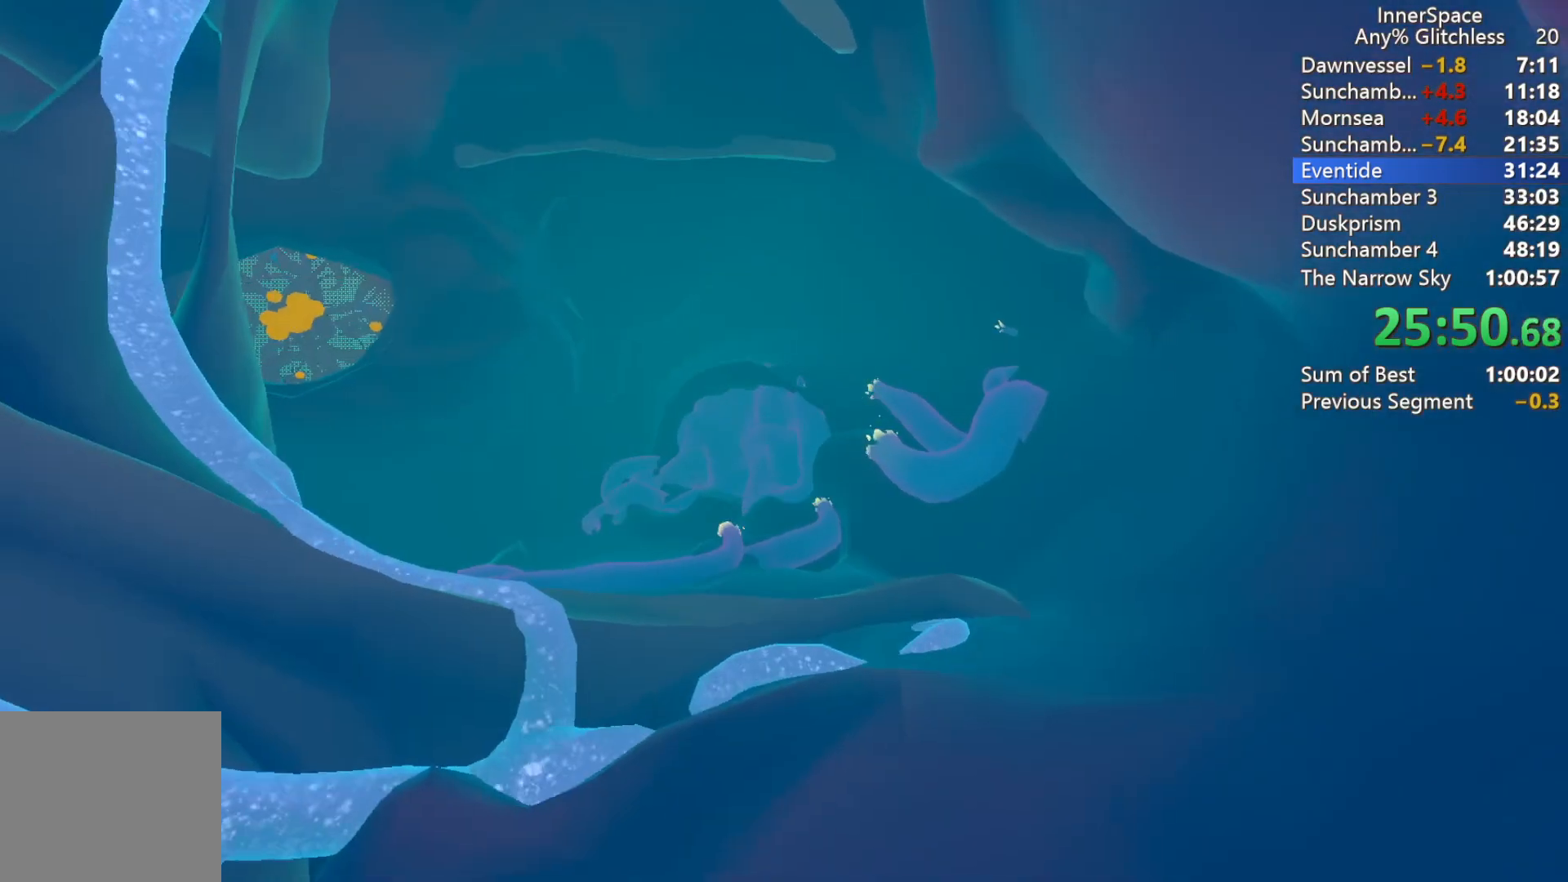
{"buttons": ["L2"], "left_stick": "center", "right_stick": "up", "events": [[133, "L2", "up"], [267, "L2", "down"], [433, "L2", "up"], [500, "L2", "down"]]}
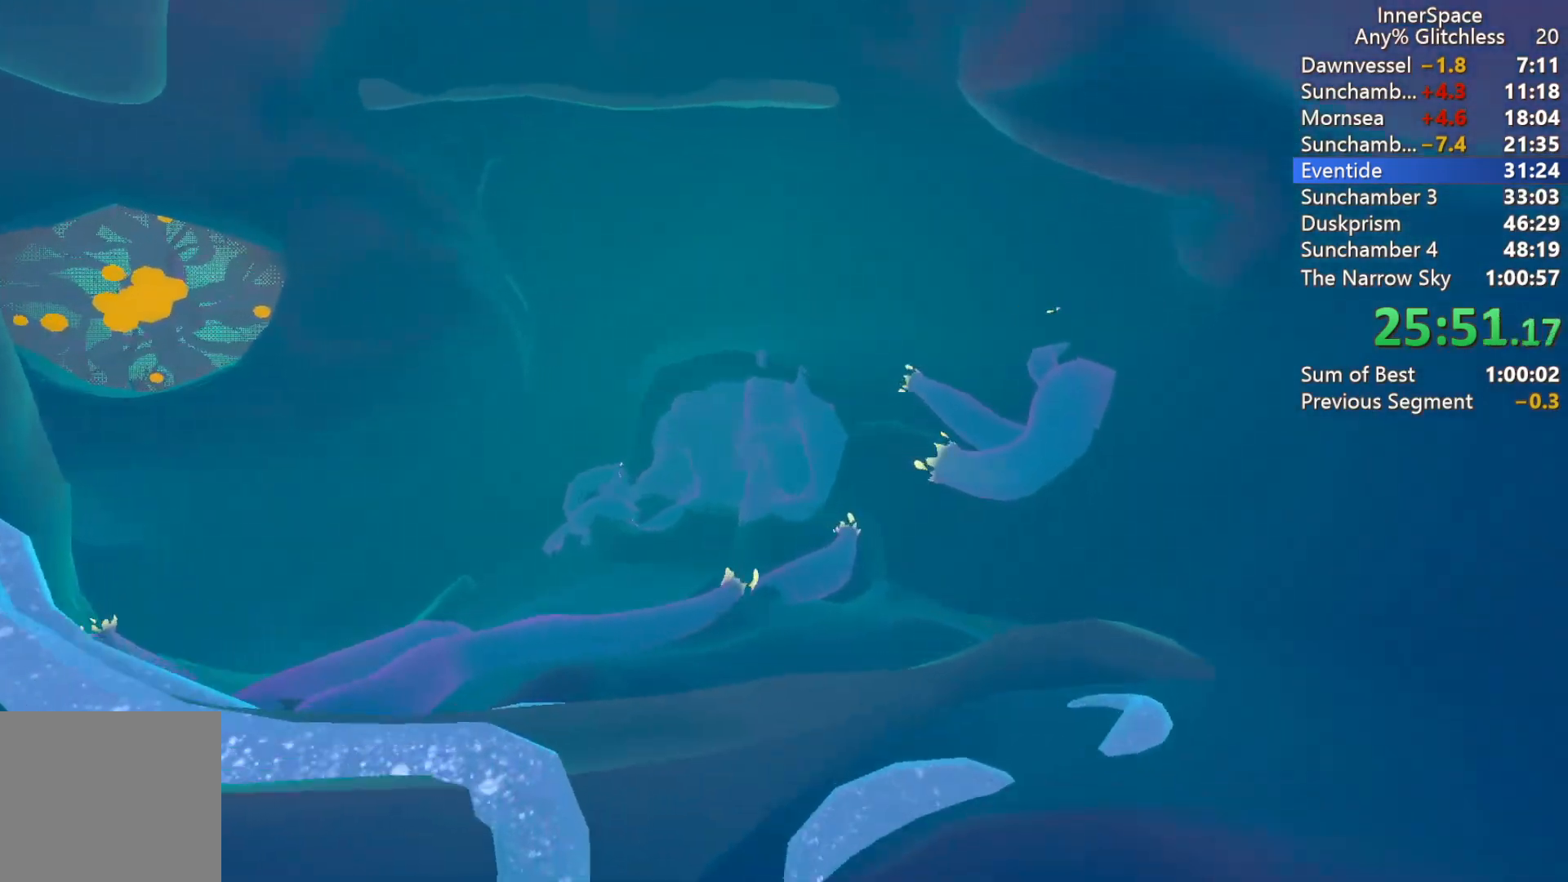
{"buttons": ["L2"], "left_stick": "center", "right_stick": "up", "events": [[133, "L2", "up"], [233, "L2", "down"], [350, "L2", "up"], [467, "L2", "down"]]}
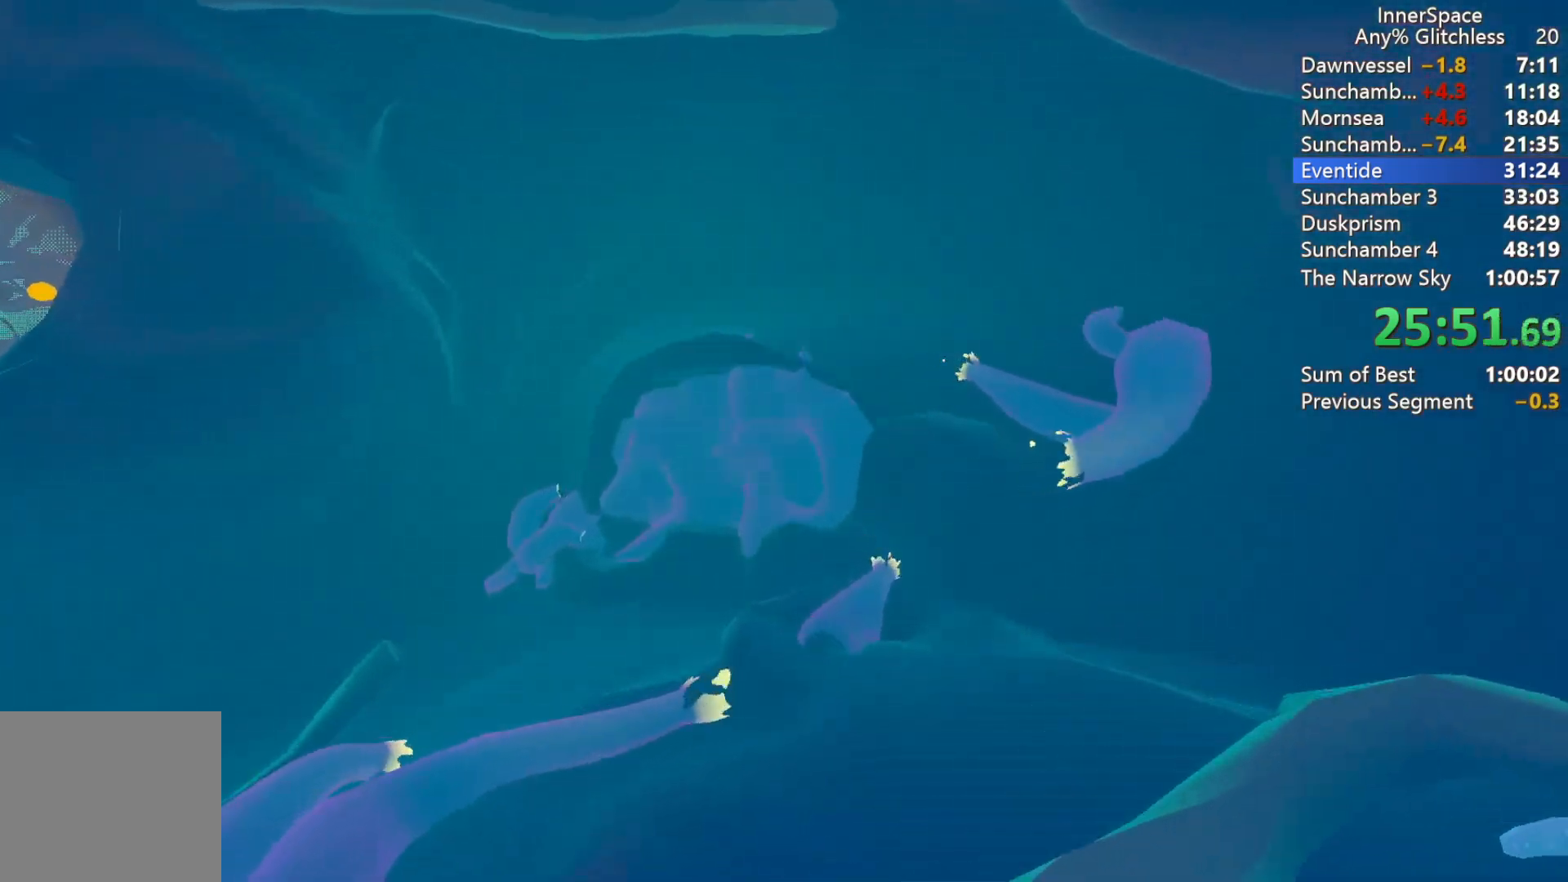
{"buttons": ["L2"], "left_stick": "center", "right_stick": "up", "events": [[100, "L2", "up"], [183, "L2", "down"], [317, "L2", "up"], [417, "L2", "down"]]}
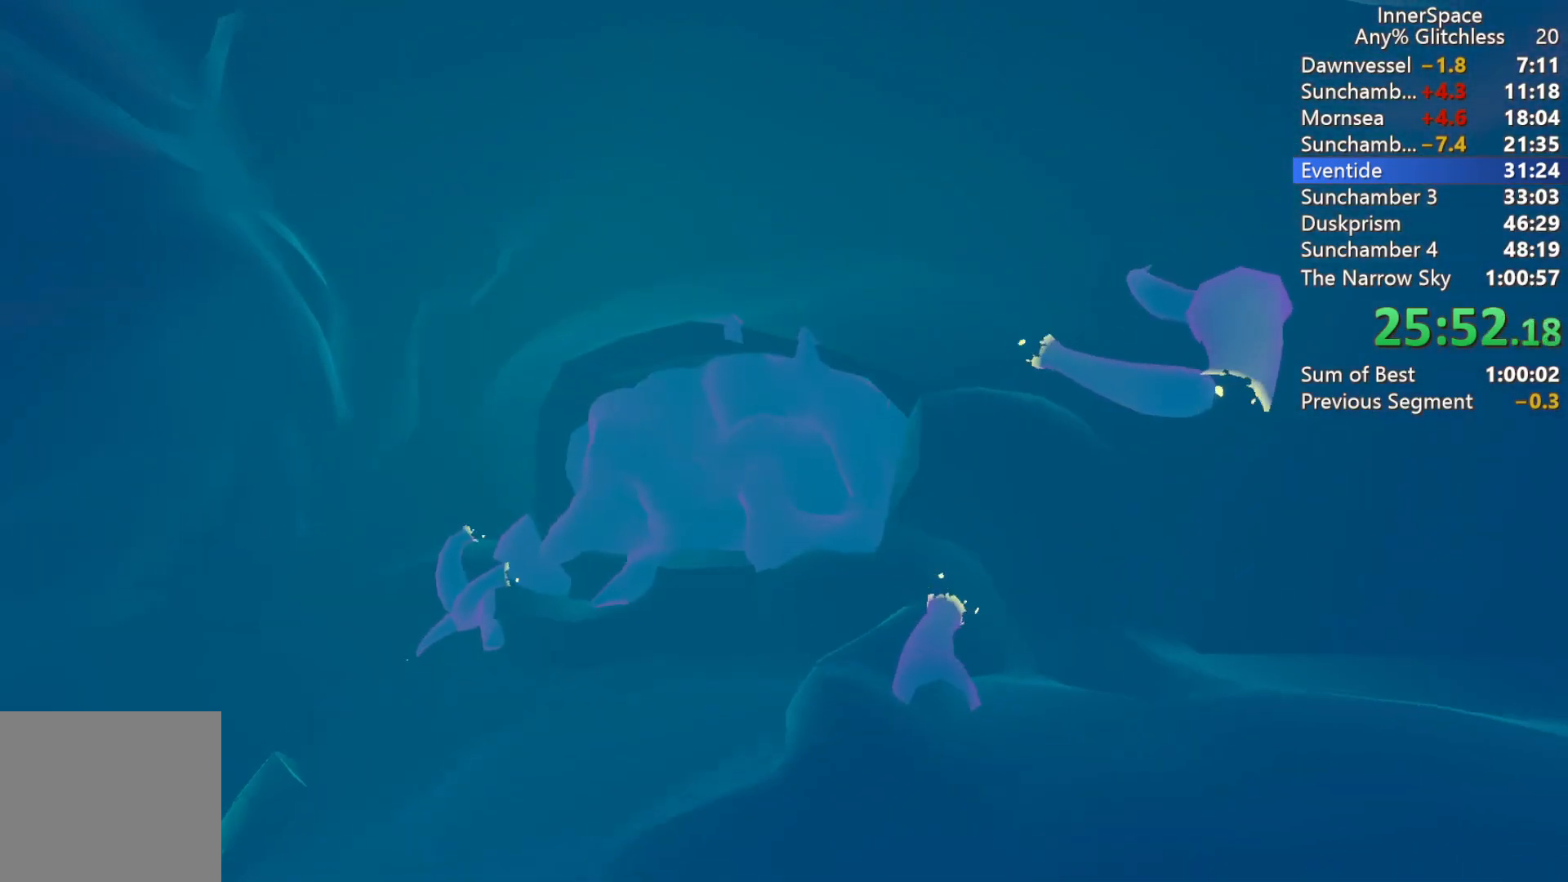
{"buttons": ["L2"], "left_stick": "center", "right_stick": "up", "events": [[50, "L2", "up"], [183, "L2", "down"], [267, "L2", "up"], [417, "L2", "down"]]}
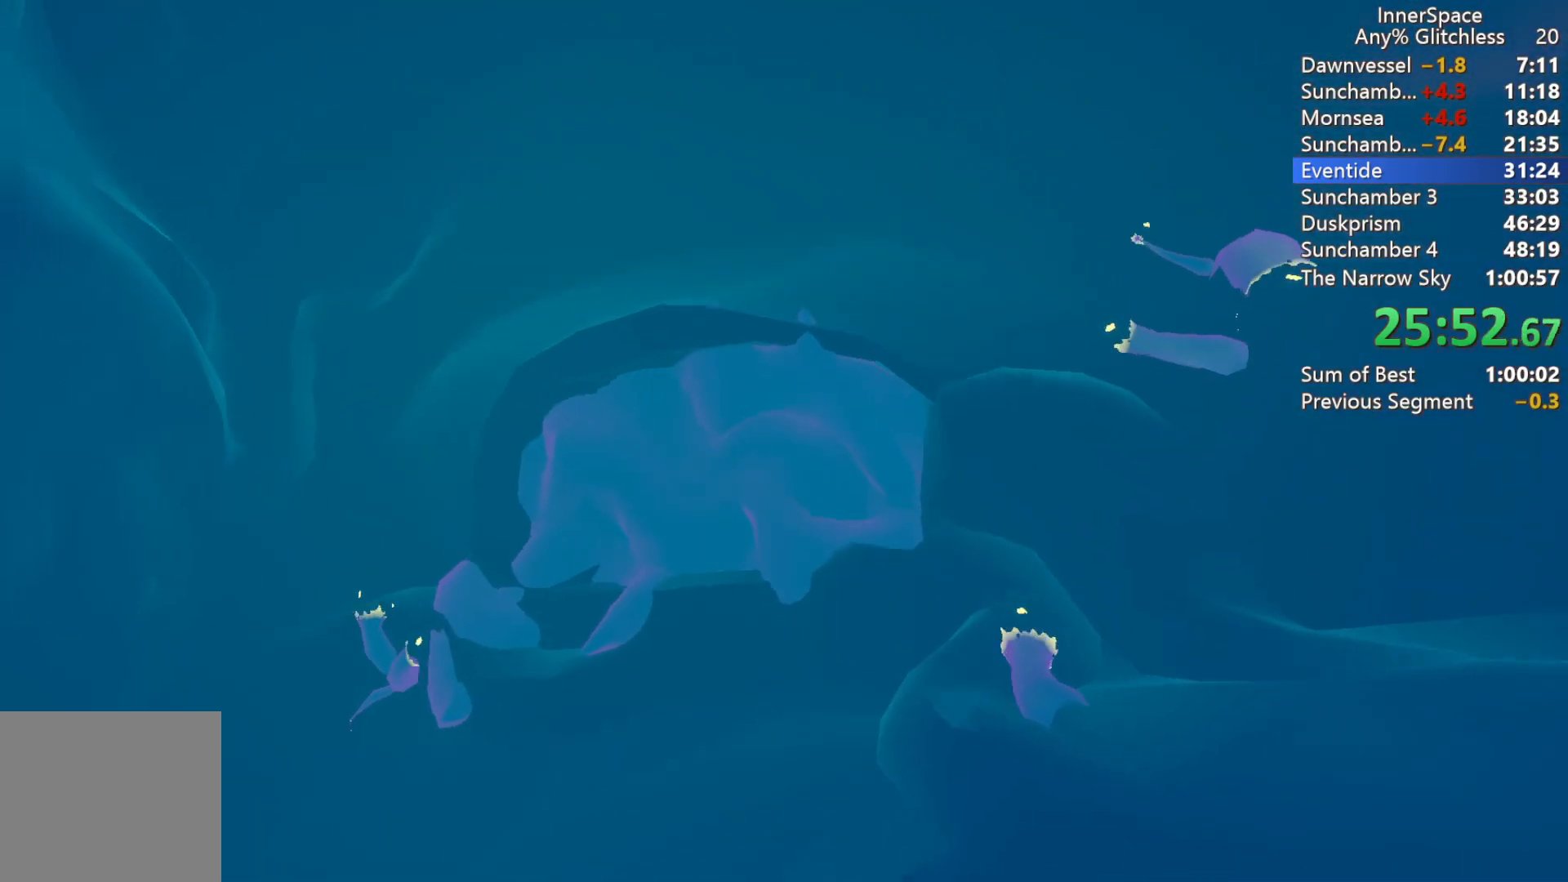
{"buttons": [], "left_stick": "center", "right_stick": "up", "events": [[50, "L2", "up"], [150, "L2", "down"], [267, "L2", "up"]]}
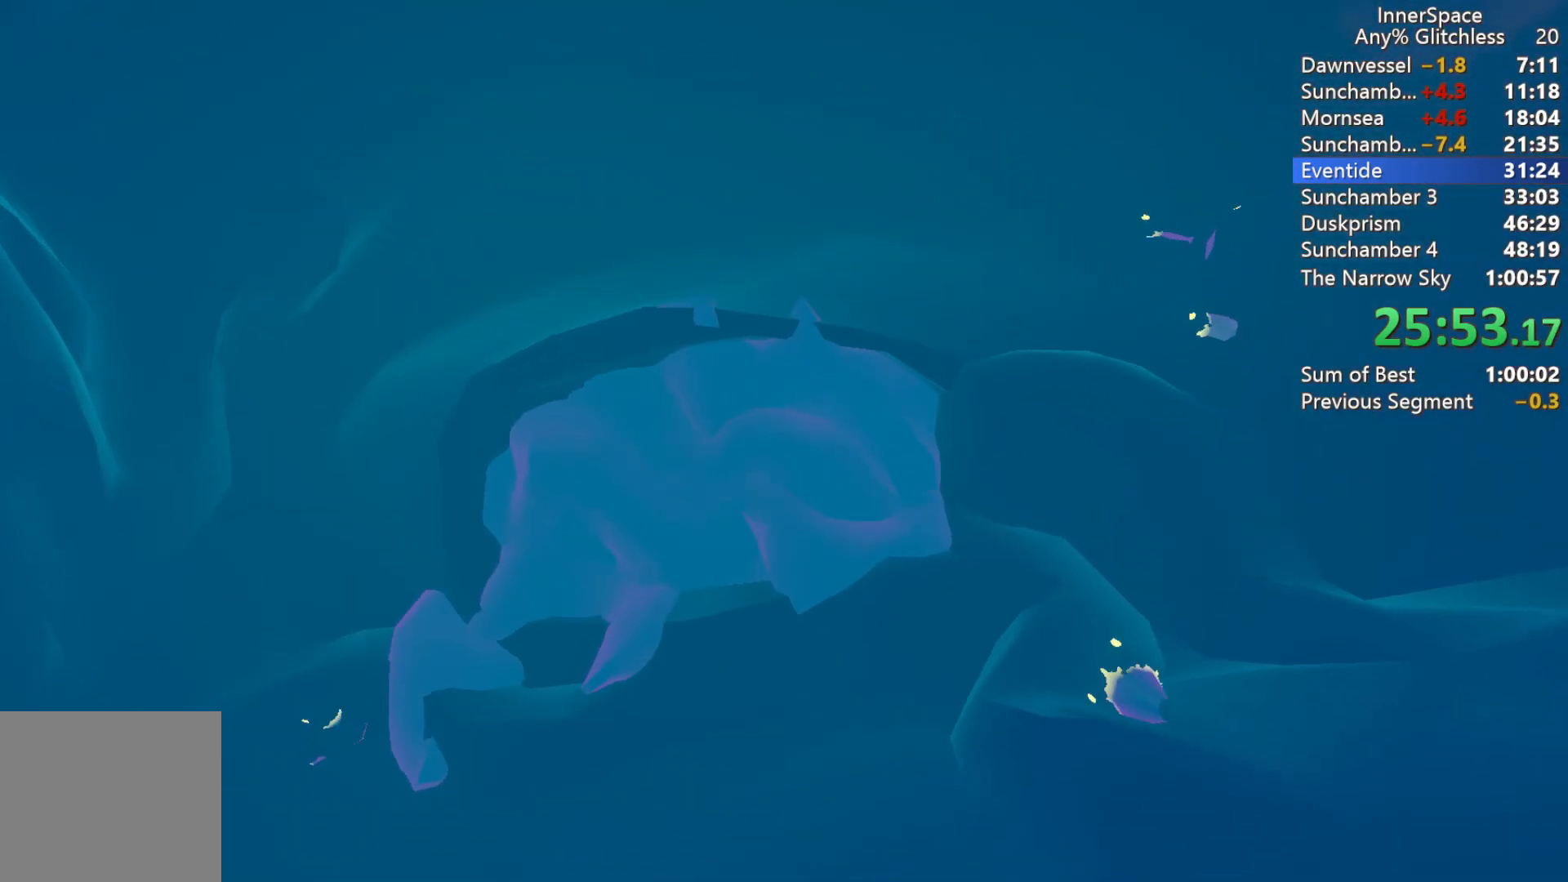
{"buttons": [], "left_stick": "center", "right_stick": "up-left", "events": [[133, "right_stick", "up-left"]]}
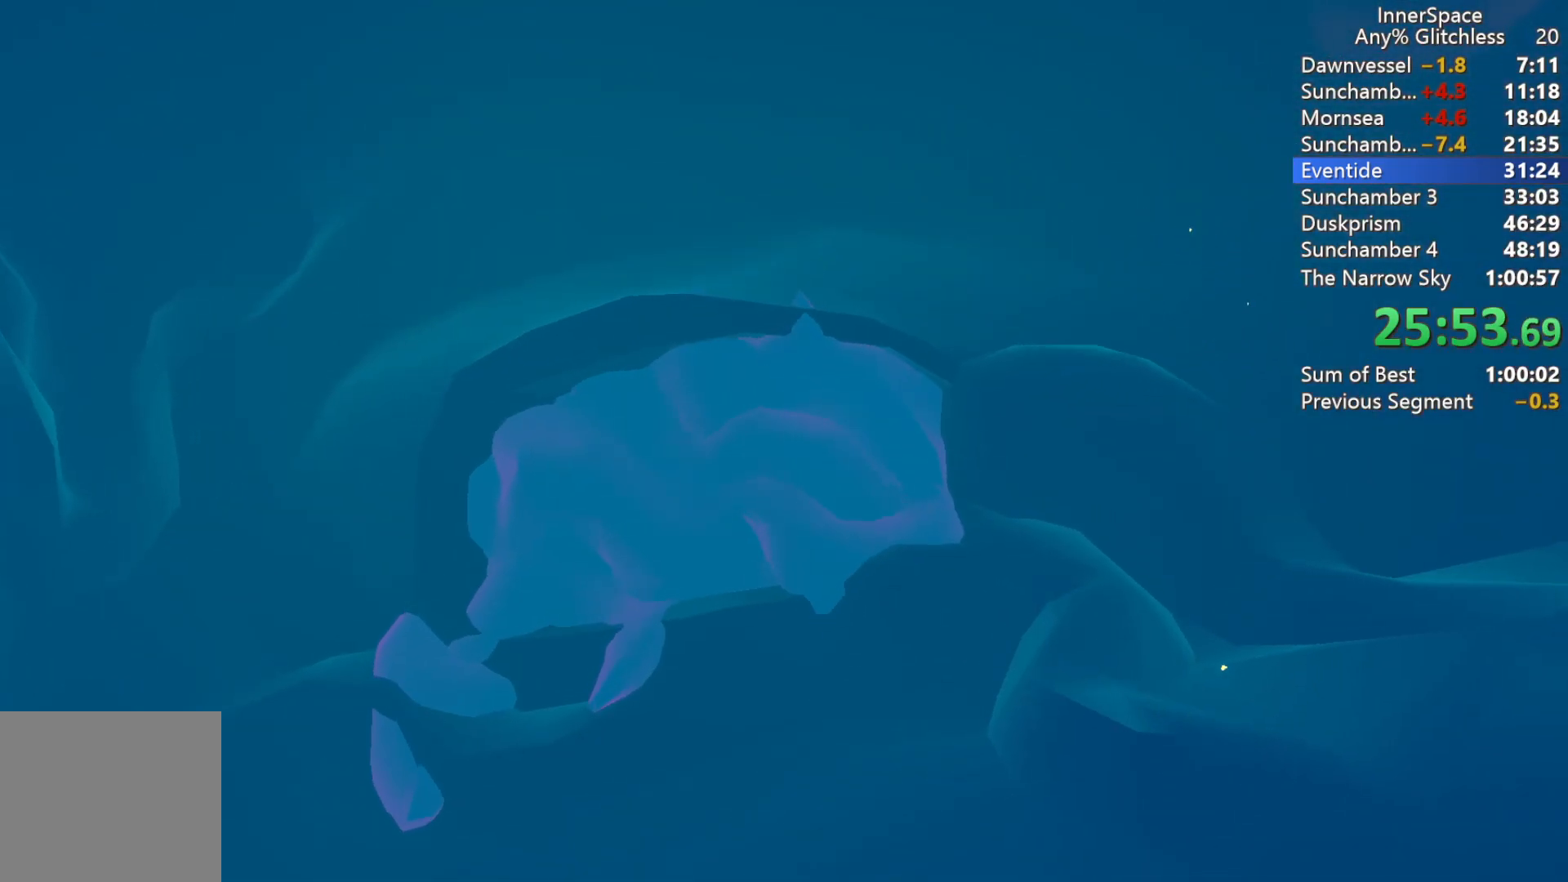
{"buttons": [], "left_stick": "center", "right_stick": "up-left", "events": []}
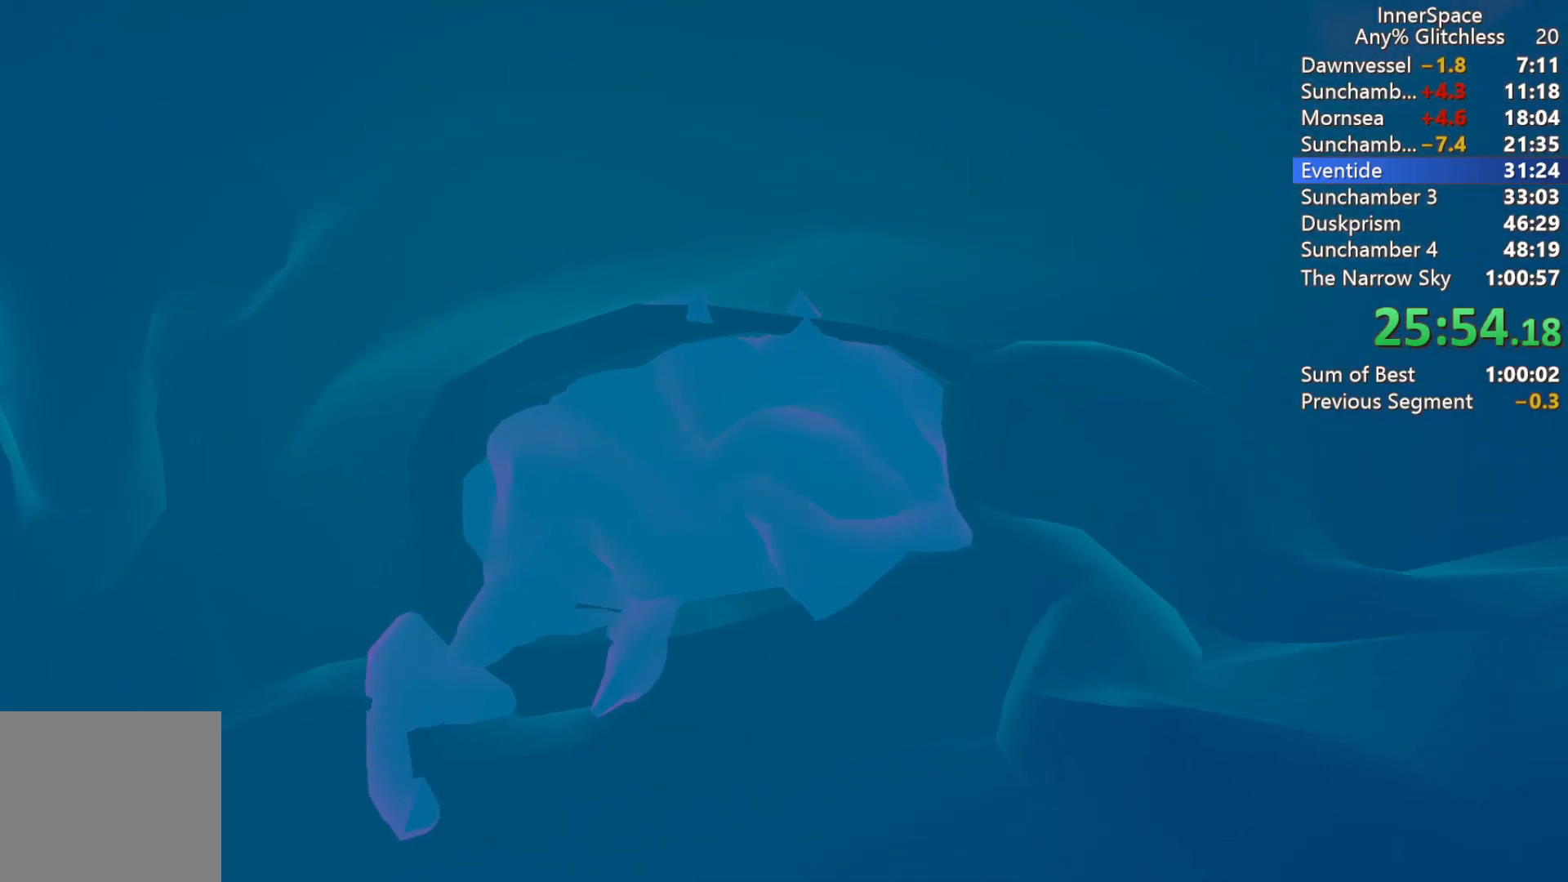
{"buttons": [], "left_stick": "center", "right_stick": "up-left", "events": []}